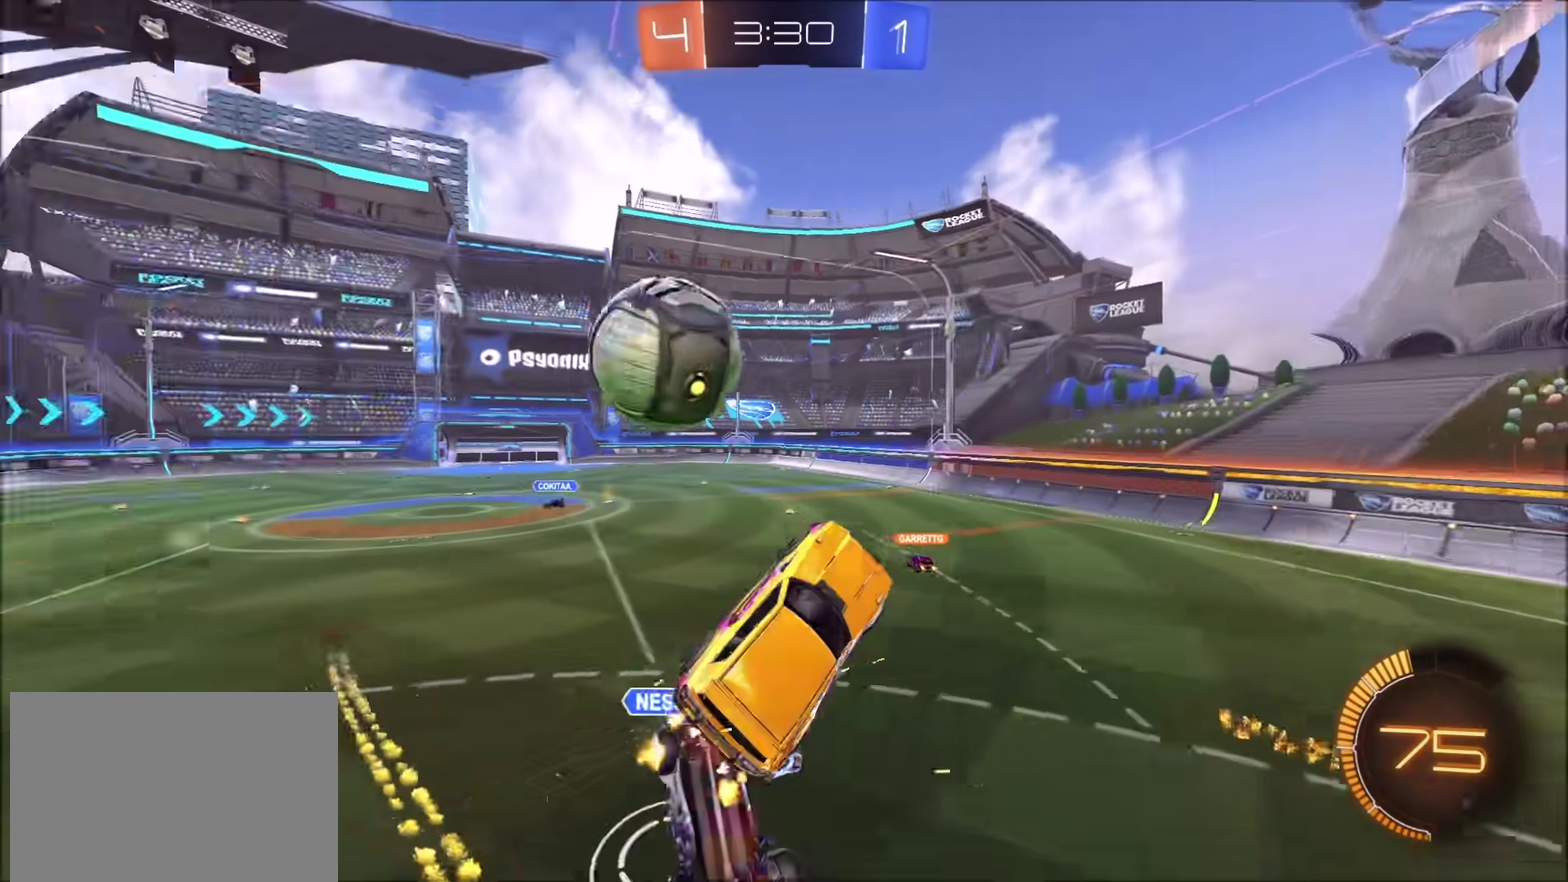
Gameplay with a controller (PlayStation layout); each line is a JSON object with the inputs held at the frame after it. "events" lists button and stick changes between this image and that frame as [ms after this image, input, new state], when the widget could be followed in between.
{"buttons": [], "left_stick": "down", "right_stick": "center"}
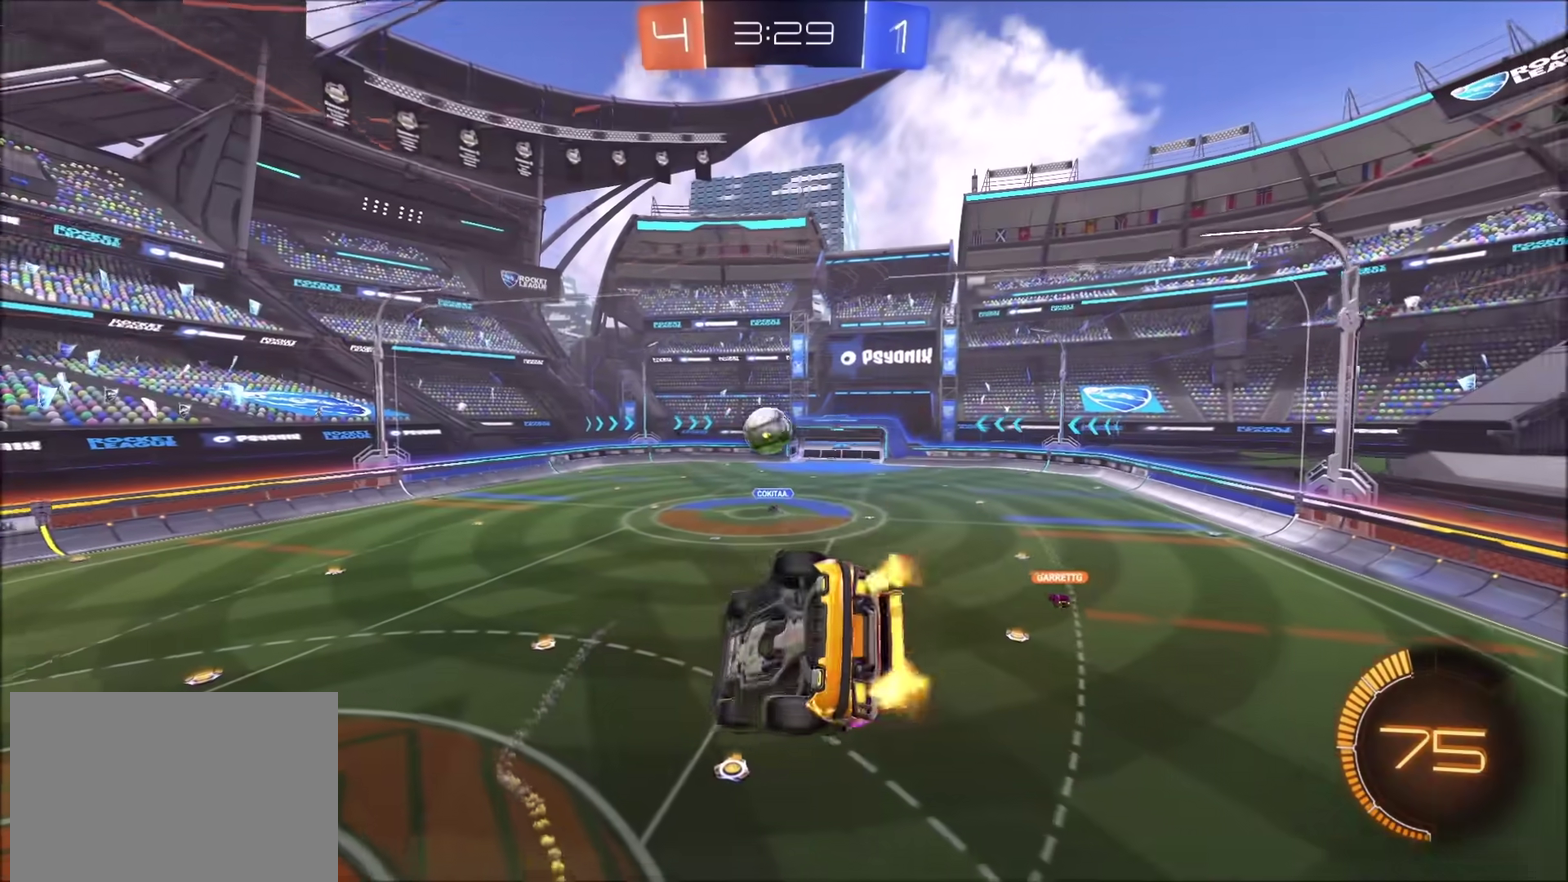
{"buttons": ["R2"], "left_stick": "left", "right_stick": "center", "events": [[17, "left_stick", "down-right"], [83, "left_stick", "right"], [200, "left_stick", "down-right"], [283, "left_stick", "down-left"], [333, "R2", "down"], [333, "left_stick", "left"]]}
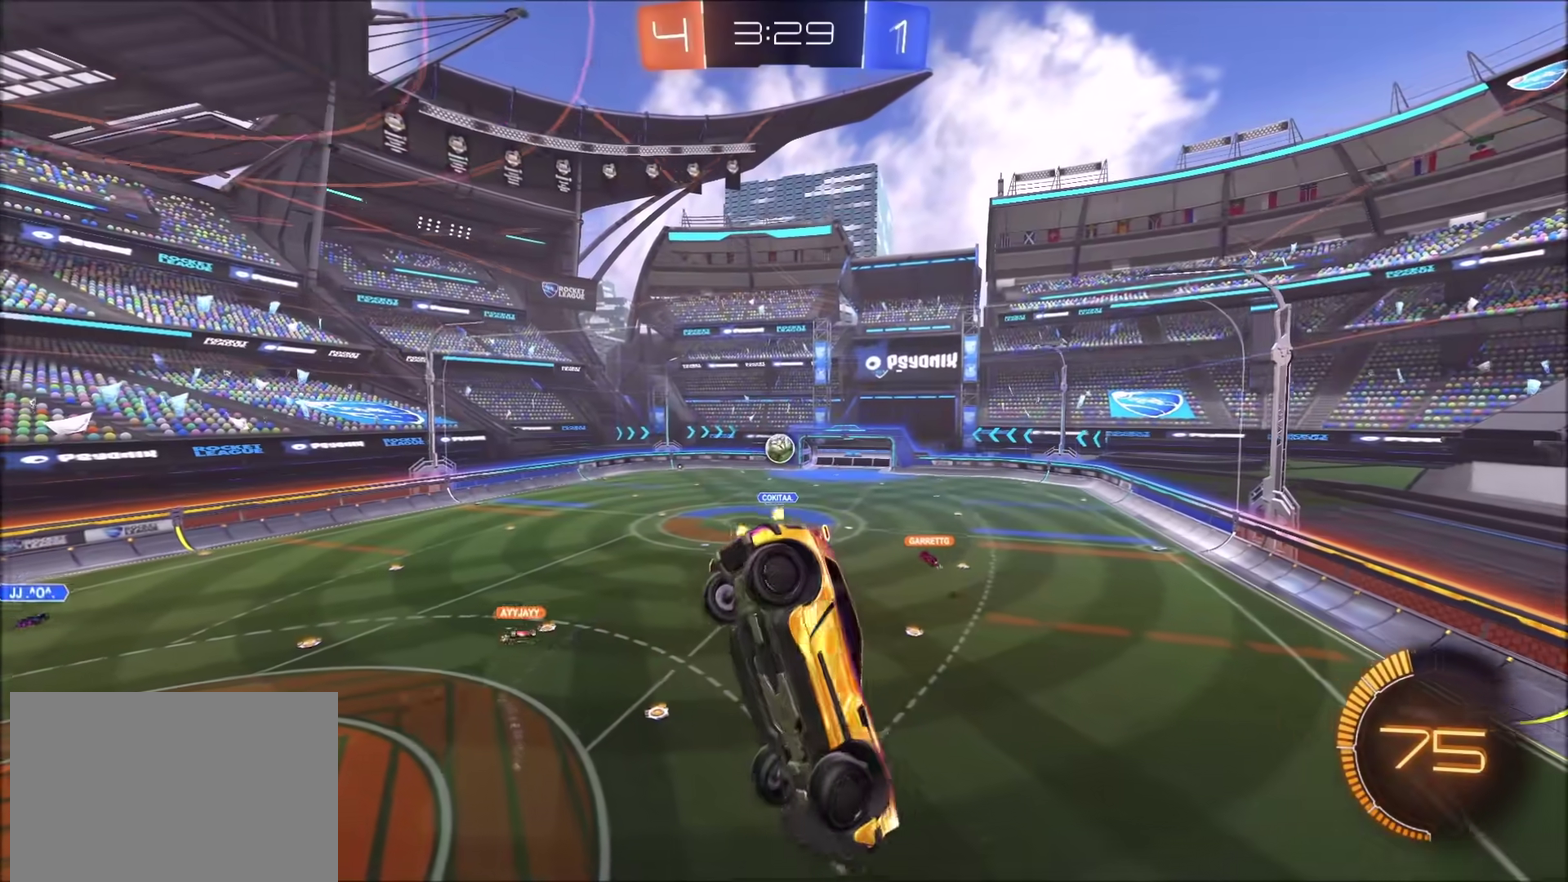
{"buttons": ["R2"], "left_stick": "right", "right_stick": "center", "events": [[133, "left_stick", "down-left"], [283, "left_stick", "center"], [483, "left_stick", "right"]]}
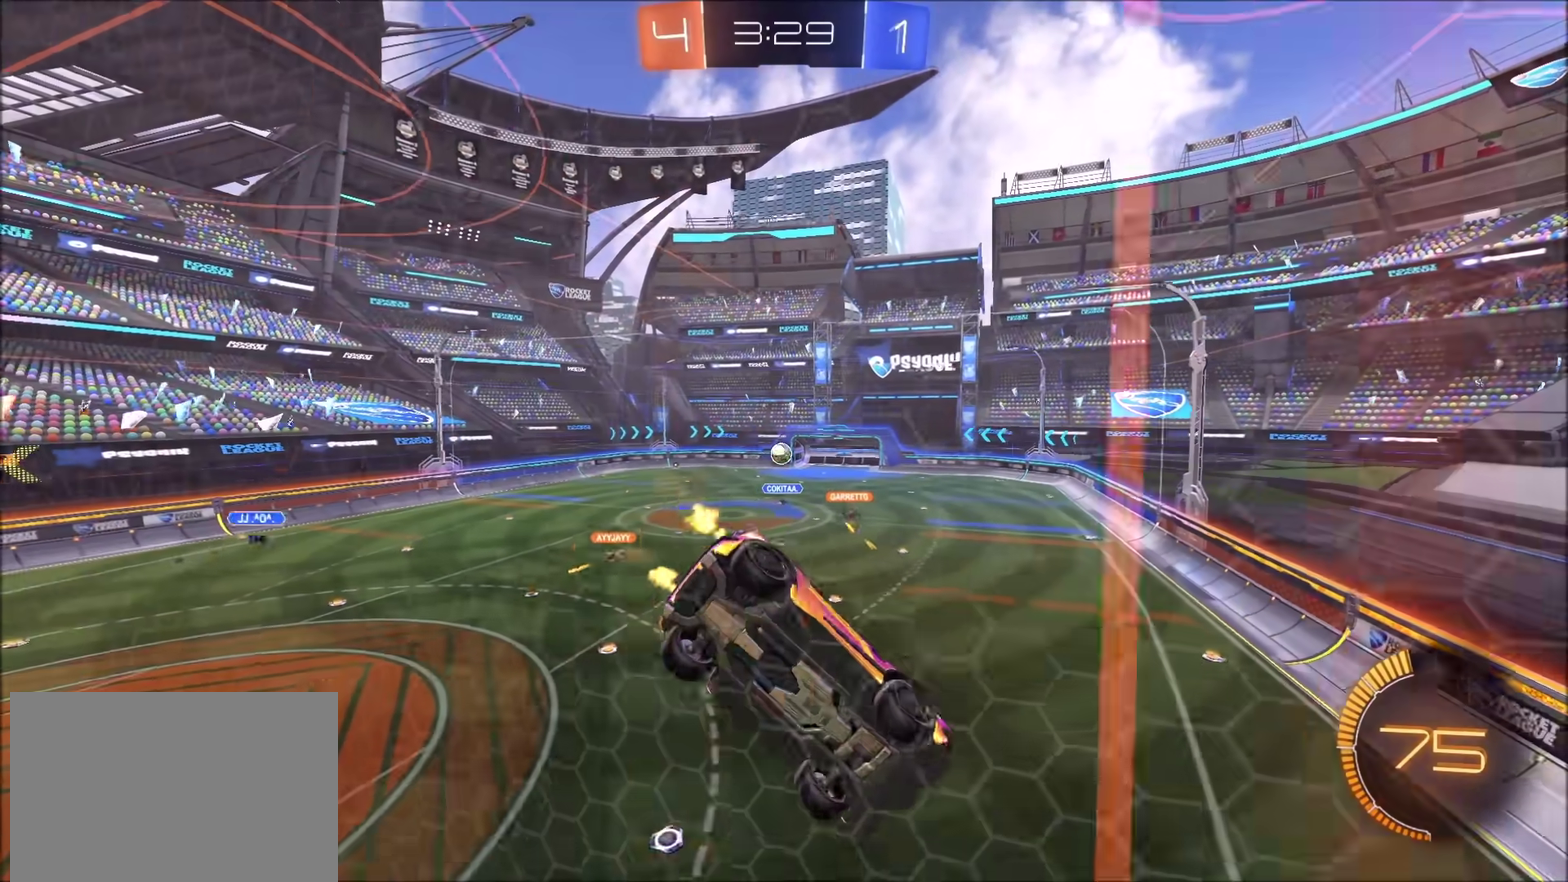
{"buttons": ["R2"], "left_stick": "left", "right_stick": "center", "events": [[67, "left_stick", "center"], [483, "left_stick", "left"]]}
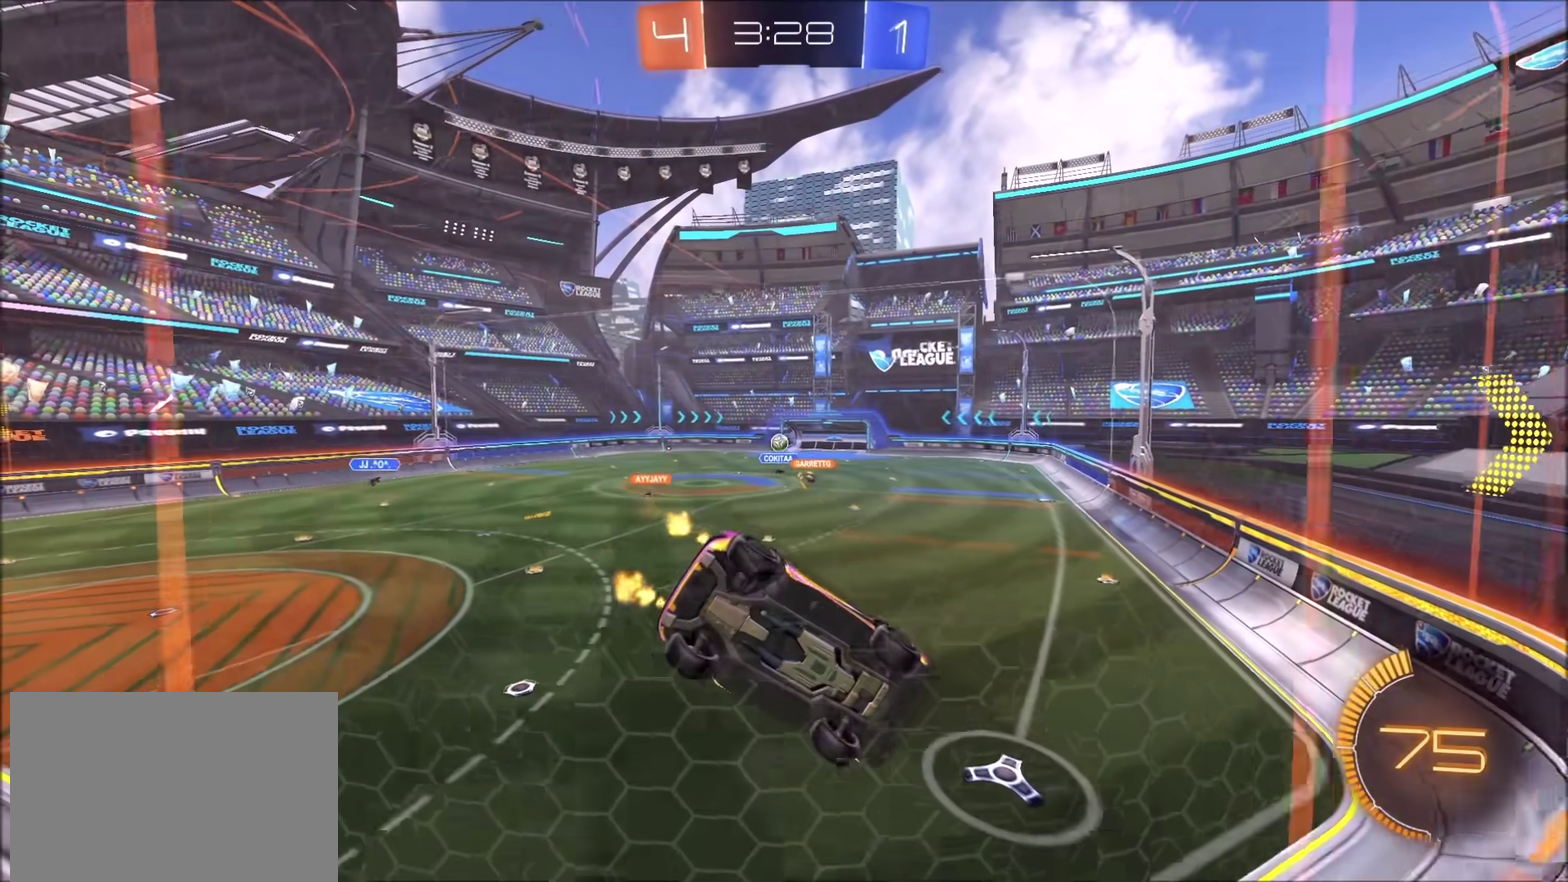
{"buttons": ["R2"], "left_stick": "center", "right_stick": "center", "events": [[67, "left_stick", "center"], [400, "left_stick", "left"], [467, "left_stick", "center"]]}
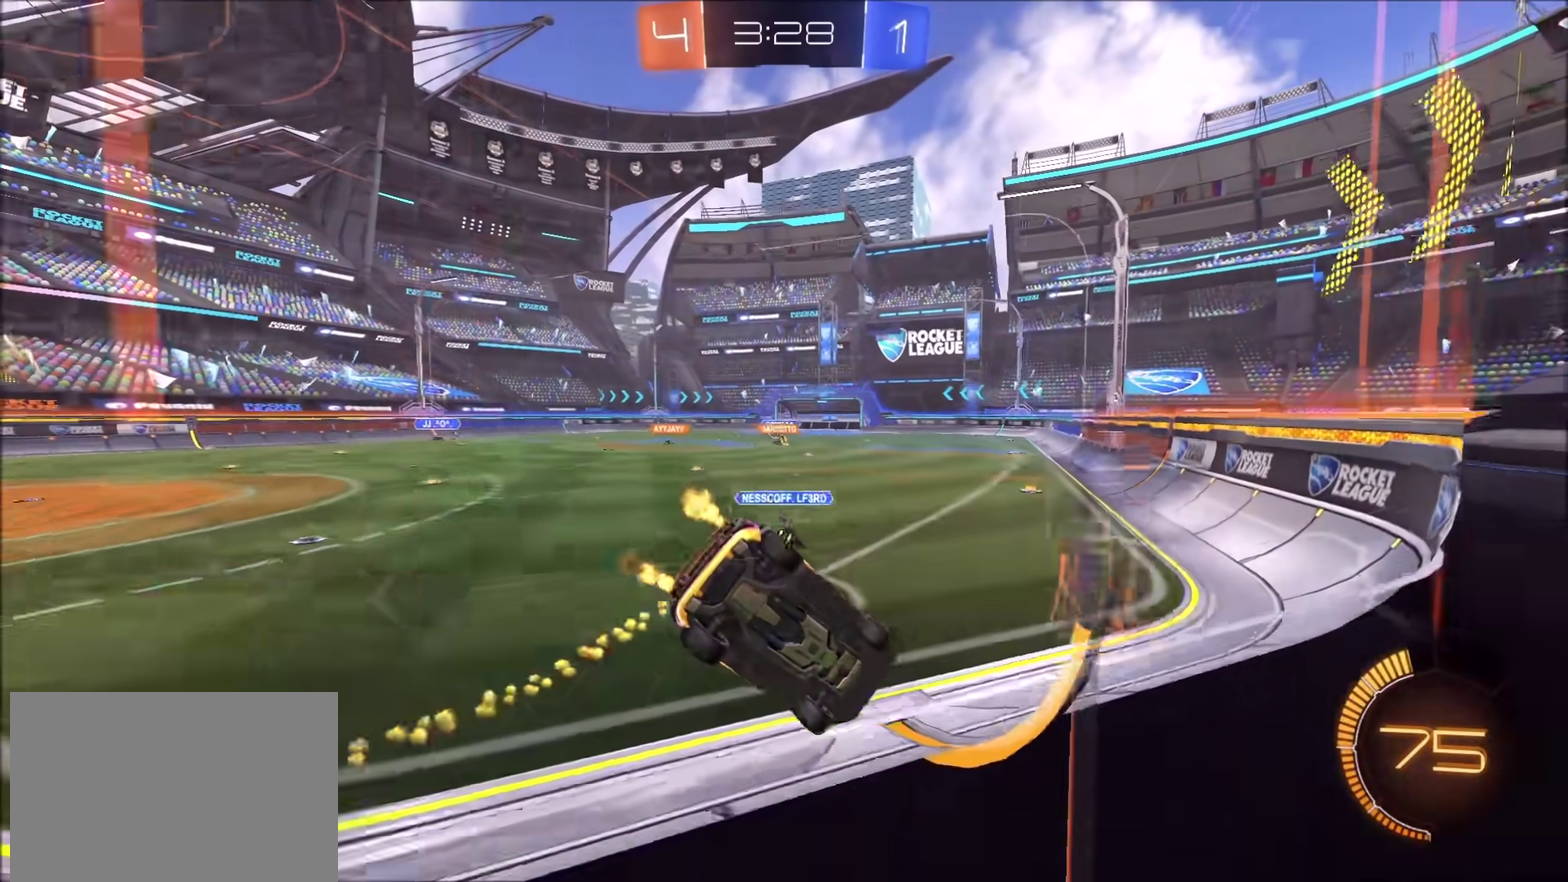
{"buttons": ["R2"], "left_stick": "left", "right_stick": "center", "events": [[83, "left_stick", "left"]]}
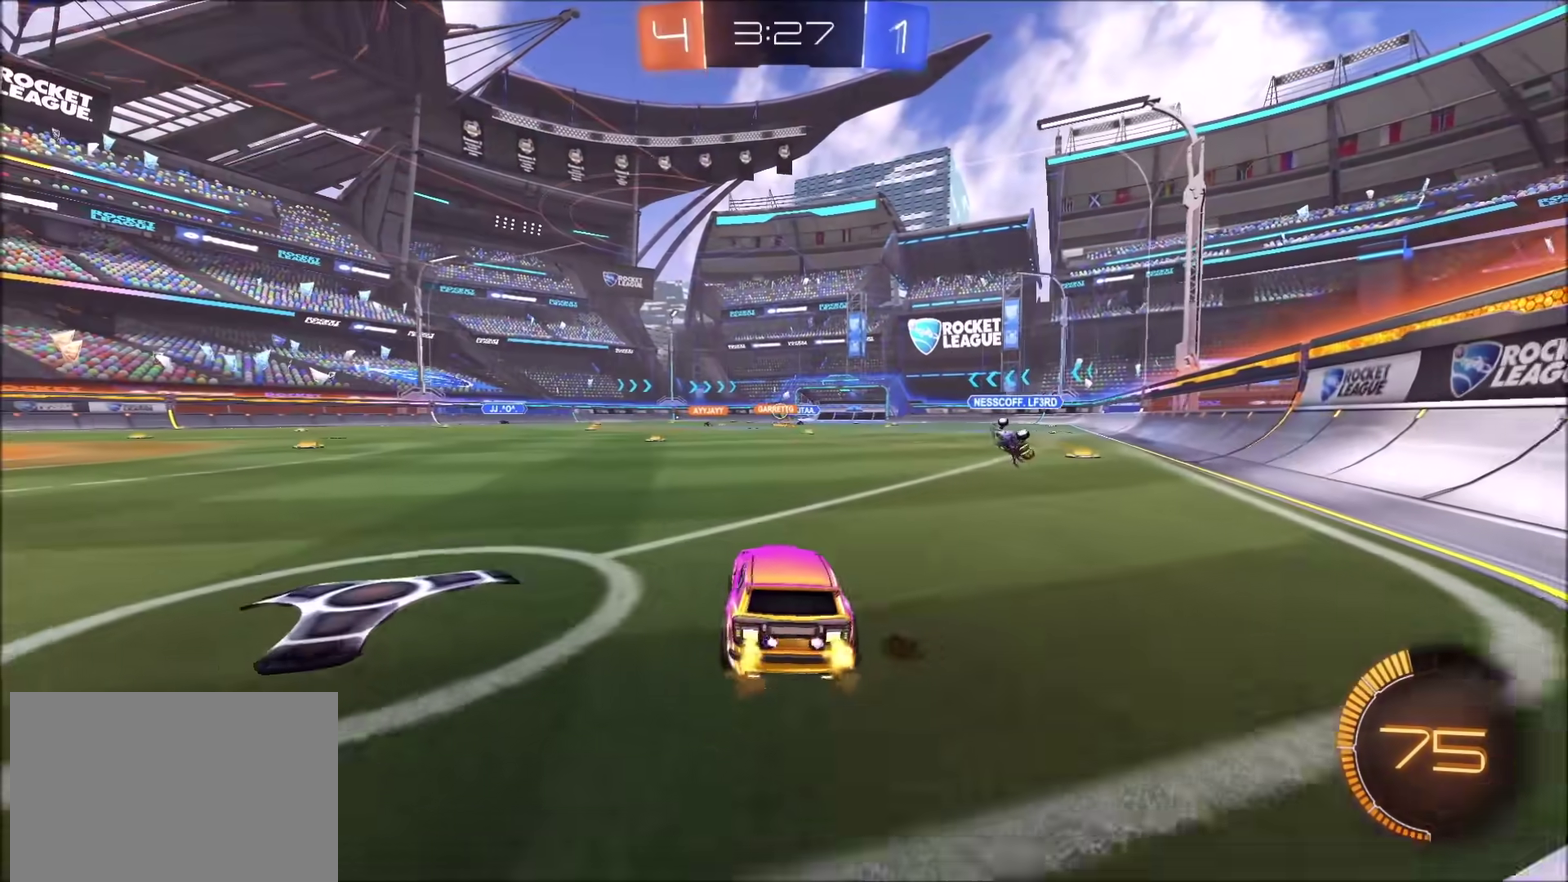
{"buttons": ["R2"], "left_stick": "down", "right_stick": "center", "events": [[183, "left_stick", "down-left"], [200, "CROSS", "down"], [267, "CROSS", "up"], [267, "left_stick", "up-right"], [333, "CROSS", "down"], [400, "left_stick", "down"], [467, "CROSS", "up"]]}
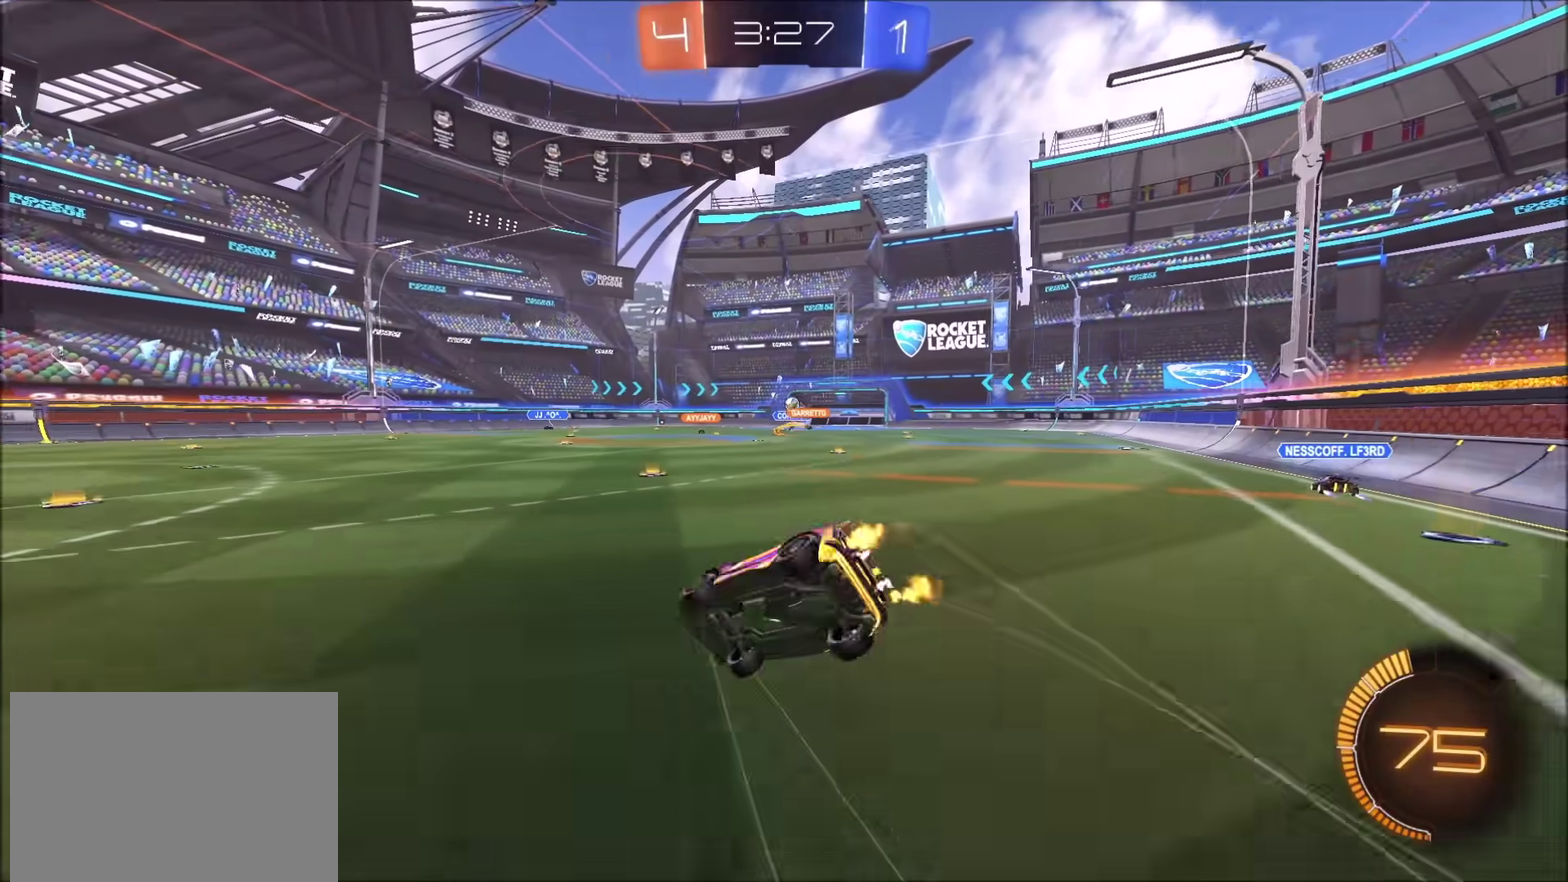
{"buttons": ["R2"], "left_stick": "down-right", "right_stick": "center", "events": [[200, "left_stick", "down-right"]]}
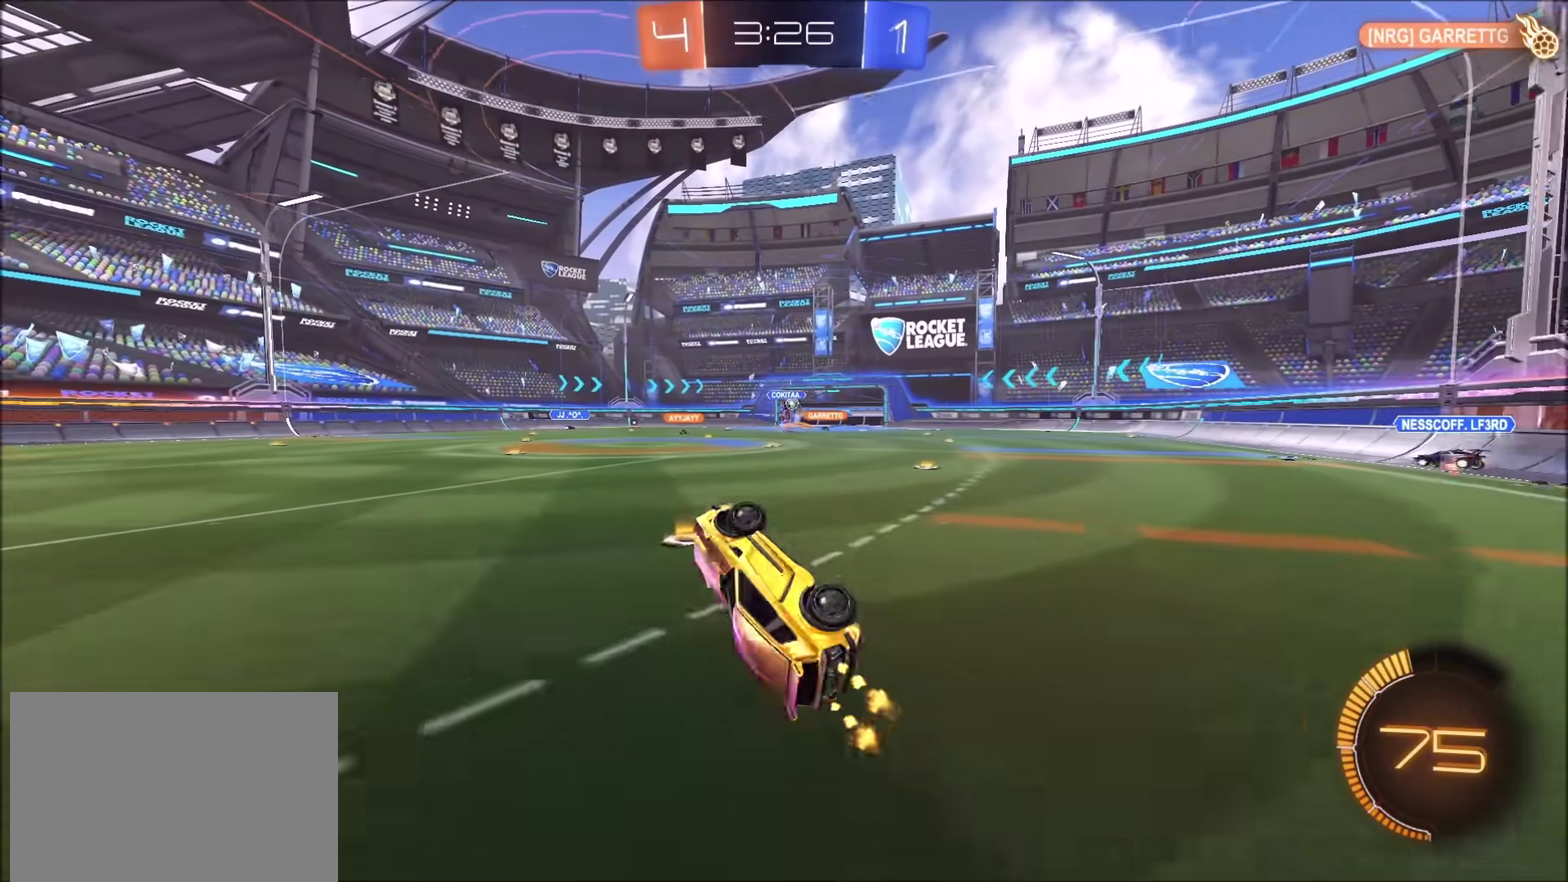
{"buttons": ["R2"], "left_stick": "right", "right_stick": "center", "events": [[183, "left_stick", "center"], [383, "left_stick", "right"]]}
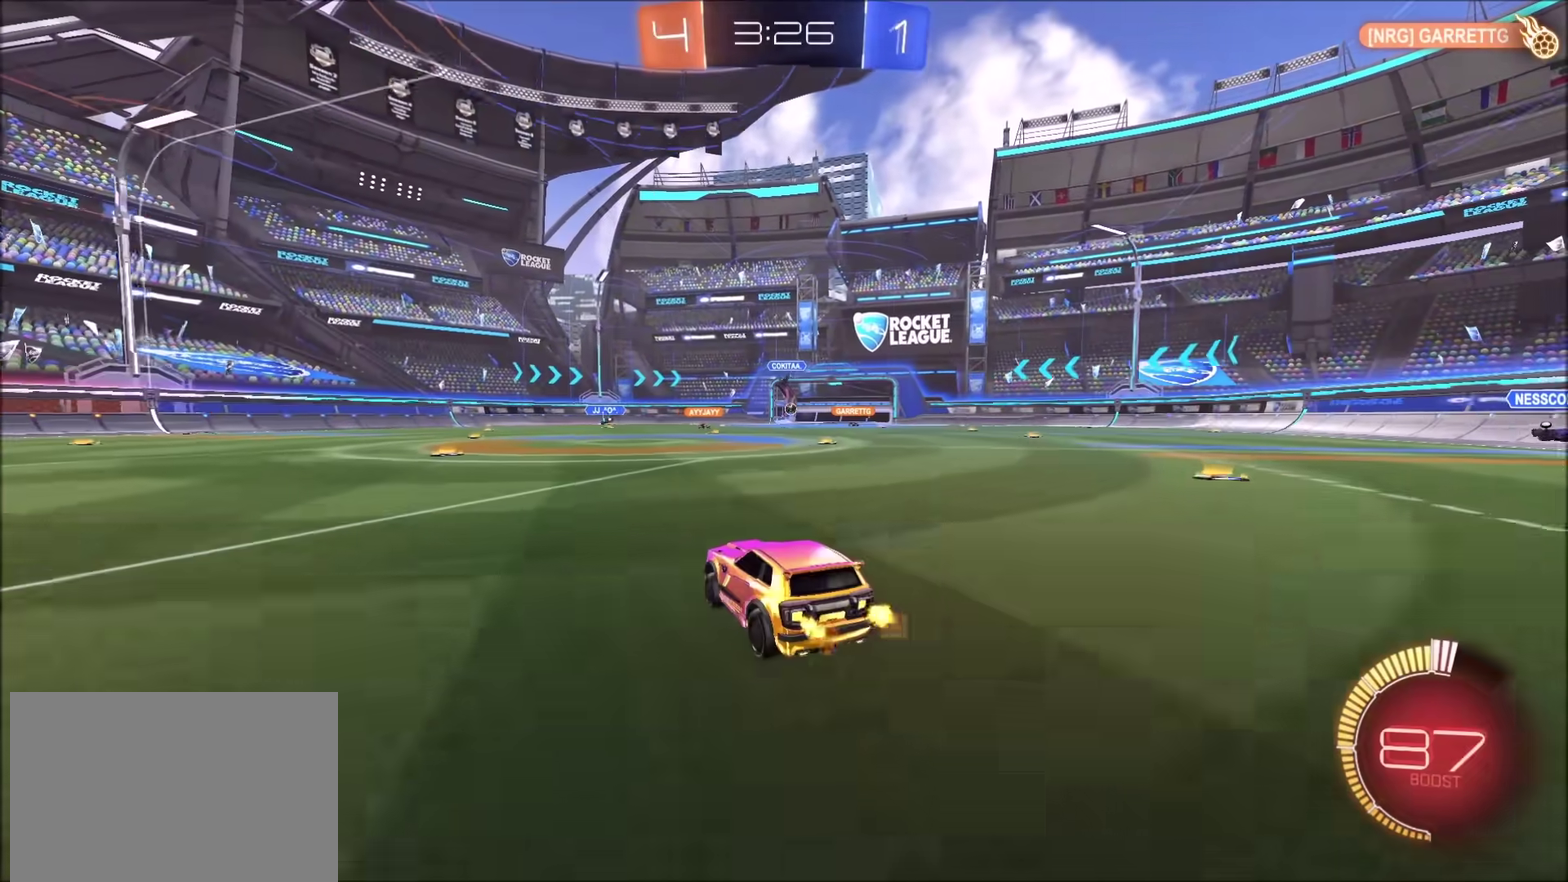
{"buttons": ["CIRCLE", "R2"], "left_stick": "down-left", "right_stick": "center", "events": [[83, "left_stick", "left"], [150, "CIRCLE", "down"], [150, "CROSS", "down"], [300, "CROSS", "up"], [300, "left_stick", "down"], [483, "left_stick", "down-left"]]}
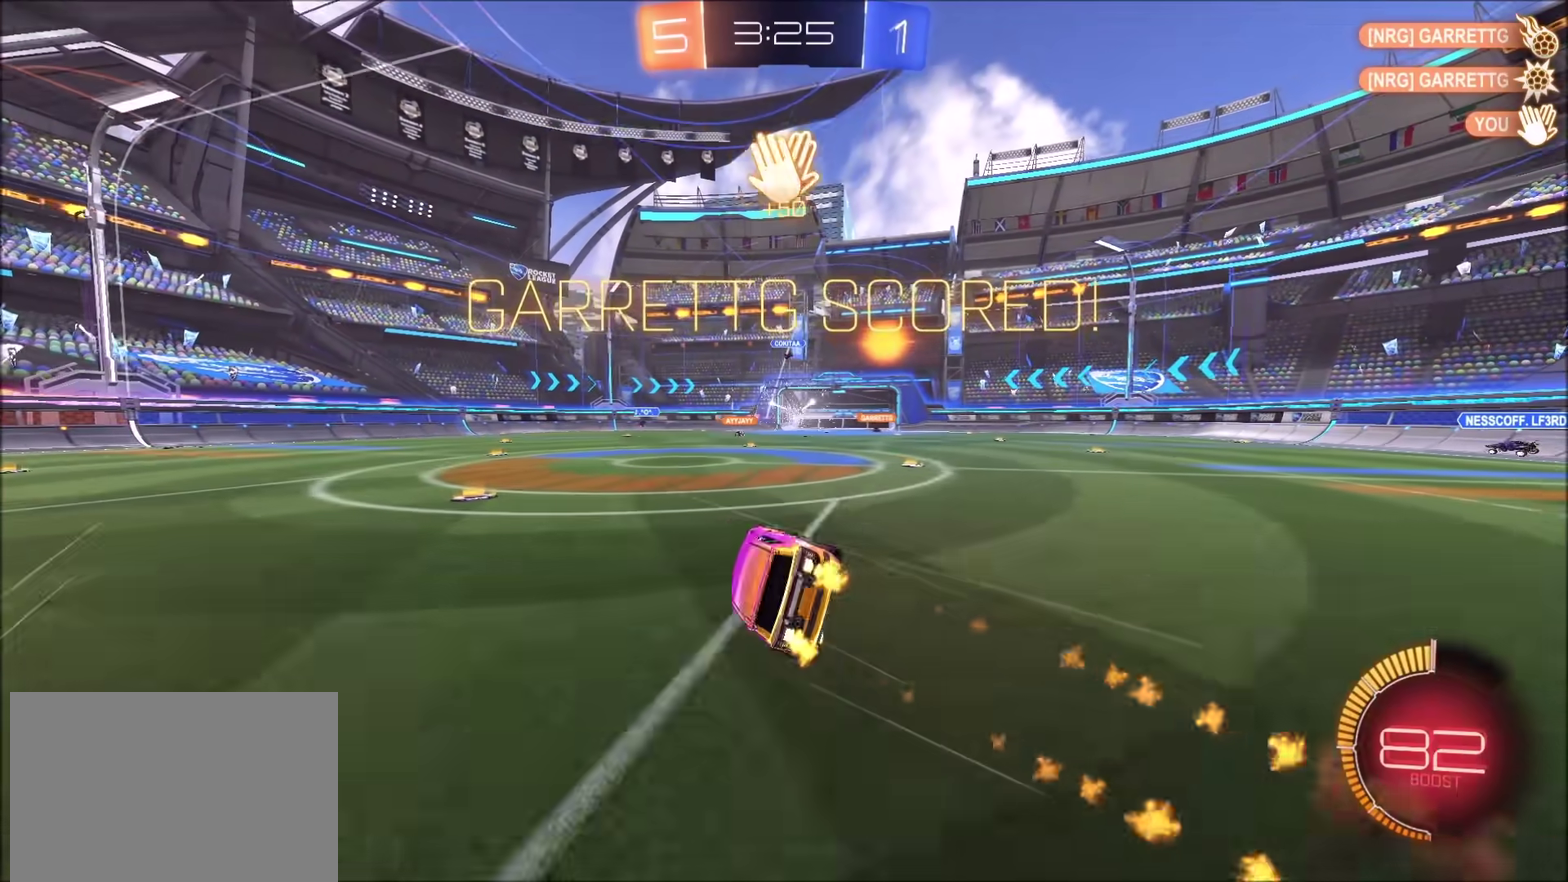
{"buttons": [], "left_stick": "down-left", "right_stick": "center", "events": [[233, "CIRCLE", "up"], [400, "R2", "up"]]}
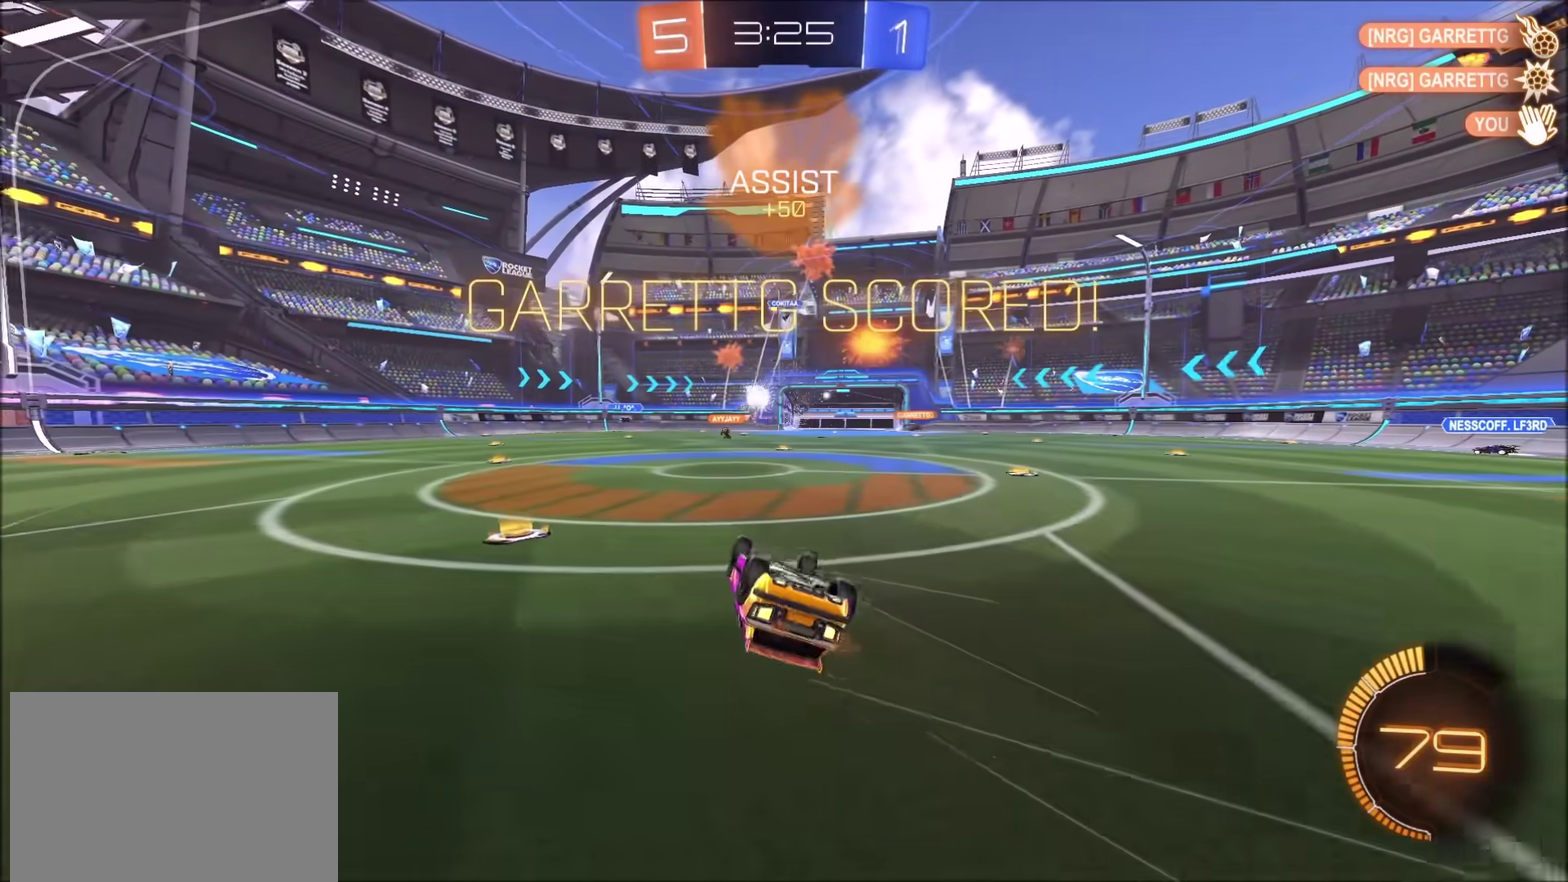
{"buttons": ["R2"], "left_stick": "center", "right_stick": "center", "events": [[50, "left_stick", "left"], [350, "R2", "down"], [467, "left_stick", "center"]]}
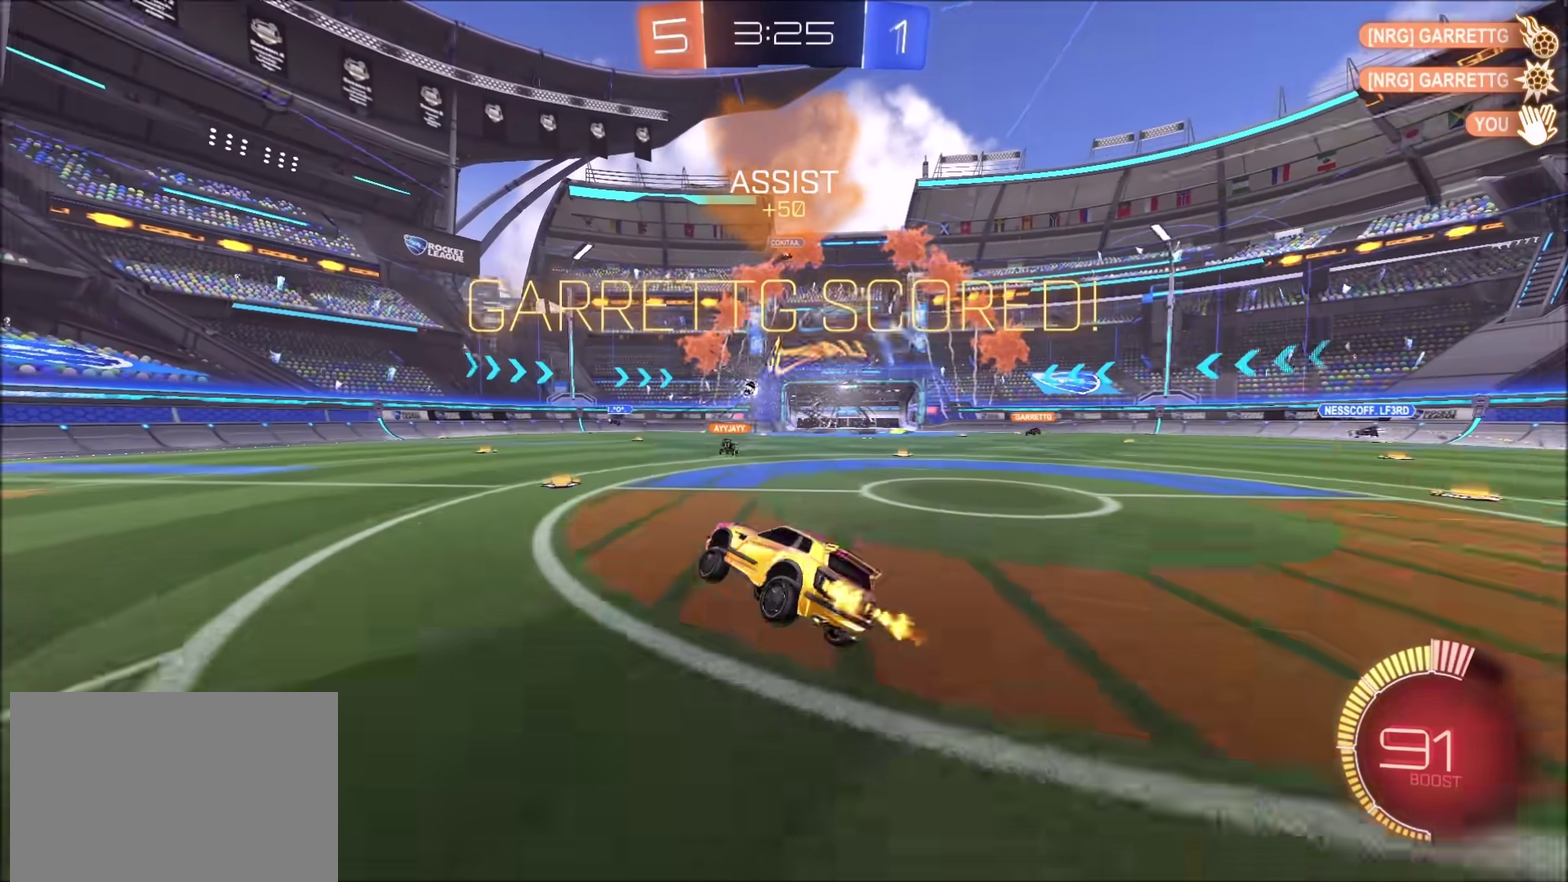
{"buttons": ["R2"], "left_stick": "down", "right_stick": "center", "events": [[133, "left_stick", "right"], [267, "CROSS", "down"], [283, "left_stick", "up-right"], [467, "CROSS", "up"], [467, "left_stick", "down"]]}
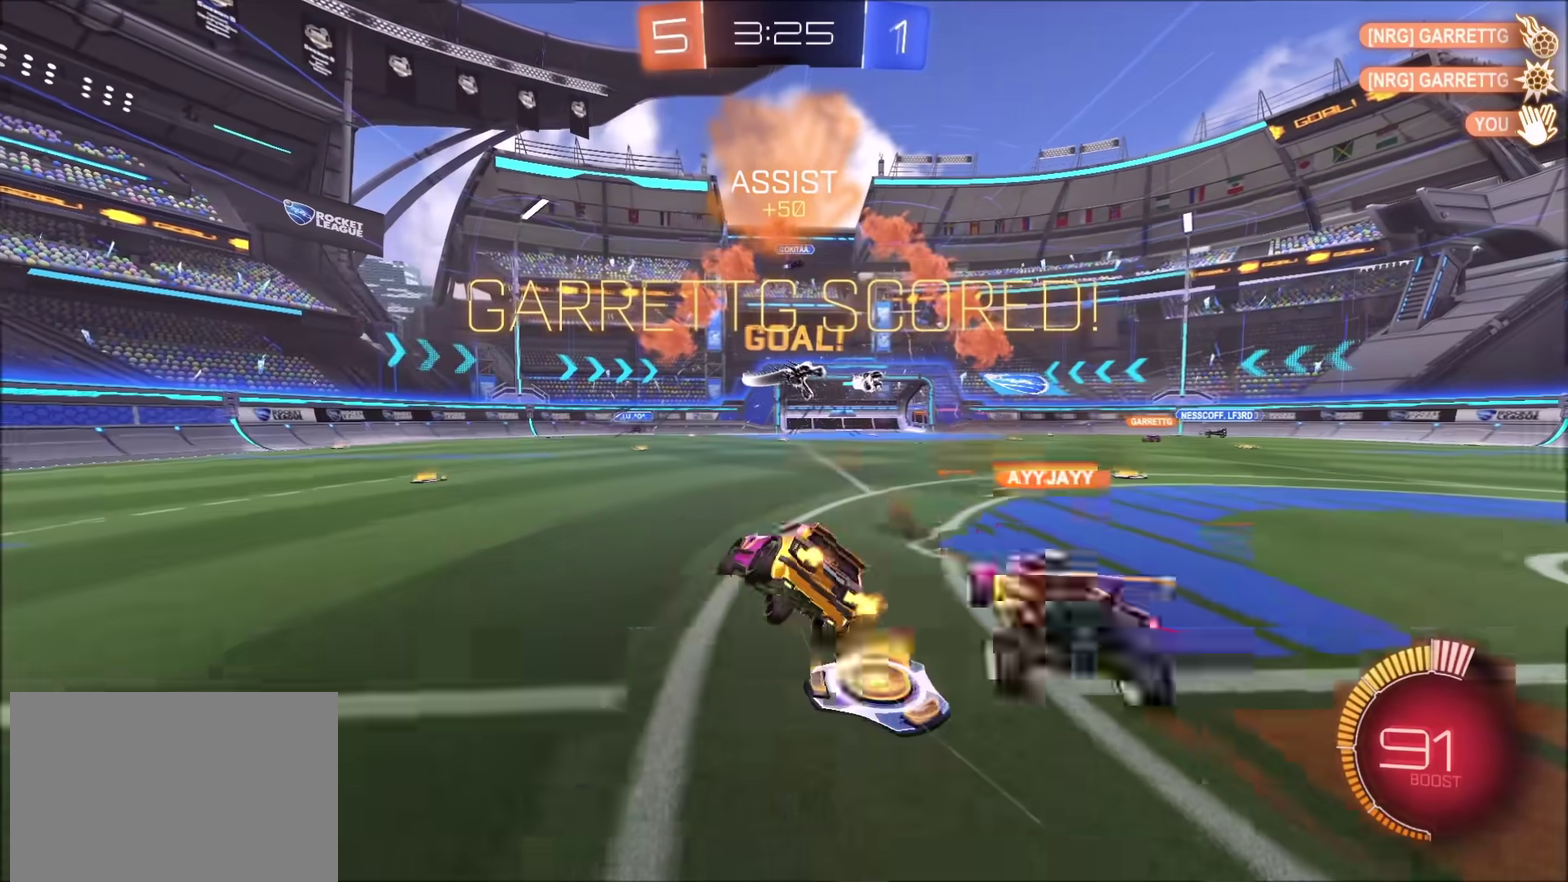
{"buttons": ["CIRCLE", "R2"], "left_stick": "down-right", "right_stick": "center", "events": [[17, "CIRCLE", "down"], [250, "left_stick", "down-right"]]}
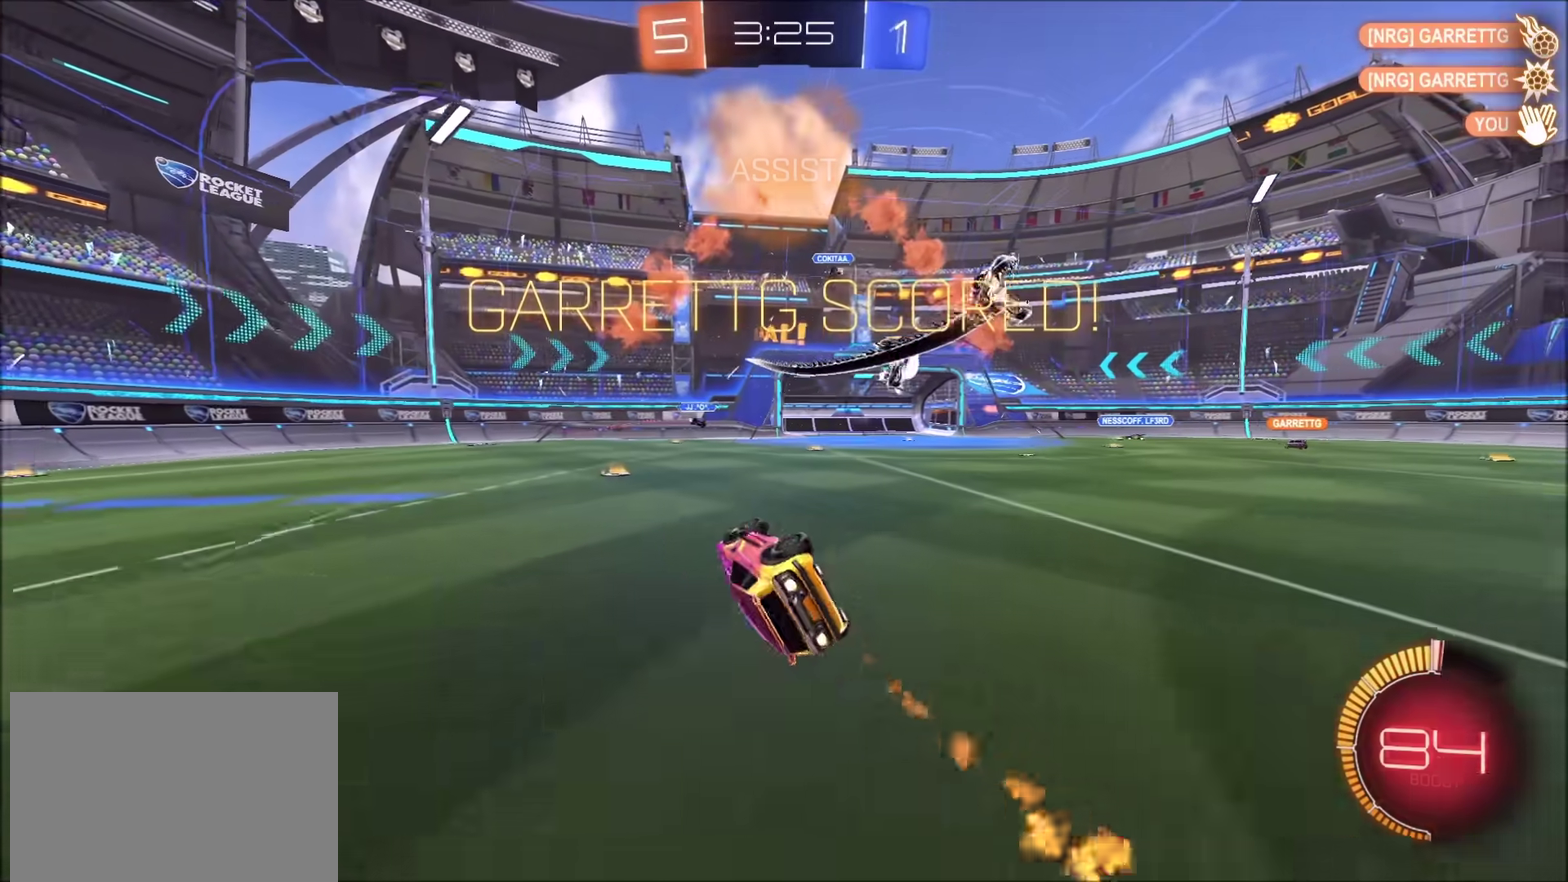
{"buttons": [], "left_stick": "center", "right_stick": "center", "events": [[167, "left_stick", "right"], [317, "CIRCLE", "up"], [400, "R2", "up"], [450, "left_stick", "up-right"], [500, "left_stick", "center"]]}
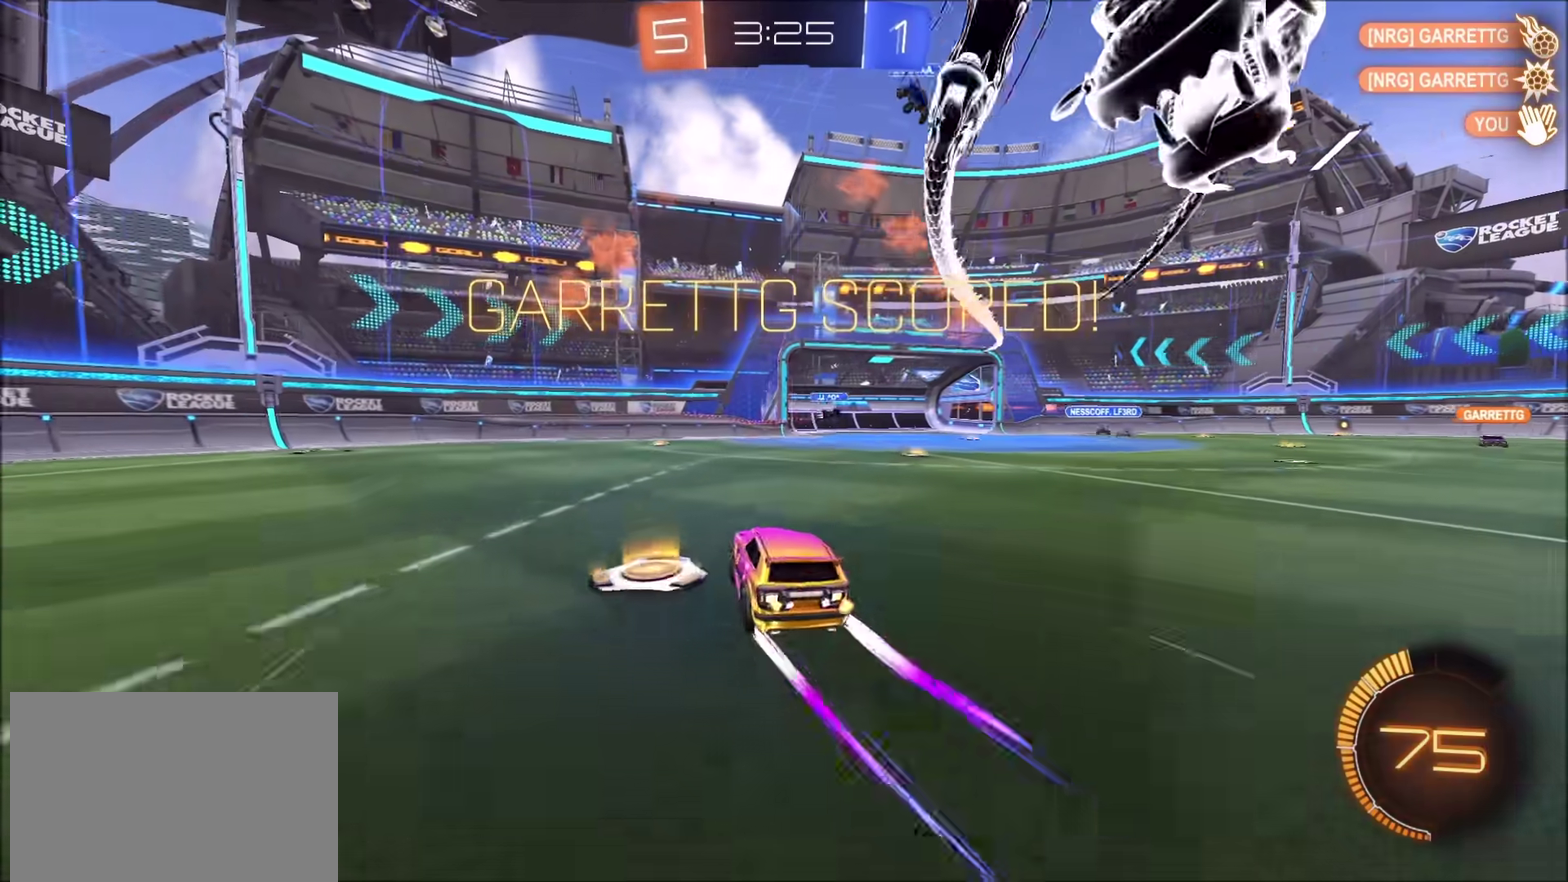
{"buttons": ["CROSS"], "left_stick": "center", "right_stick": "center", "events": [[33, "CROSS", "down"], [167, "CROSS", "up"], [300, "CROSS", "down"], [367, "CROSS", "up"], [450, "CROSS", "down"]]}
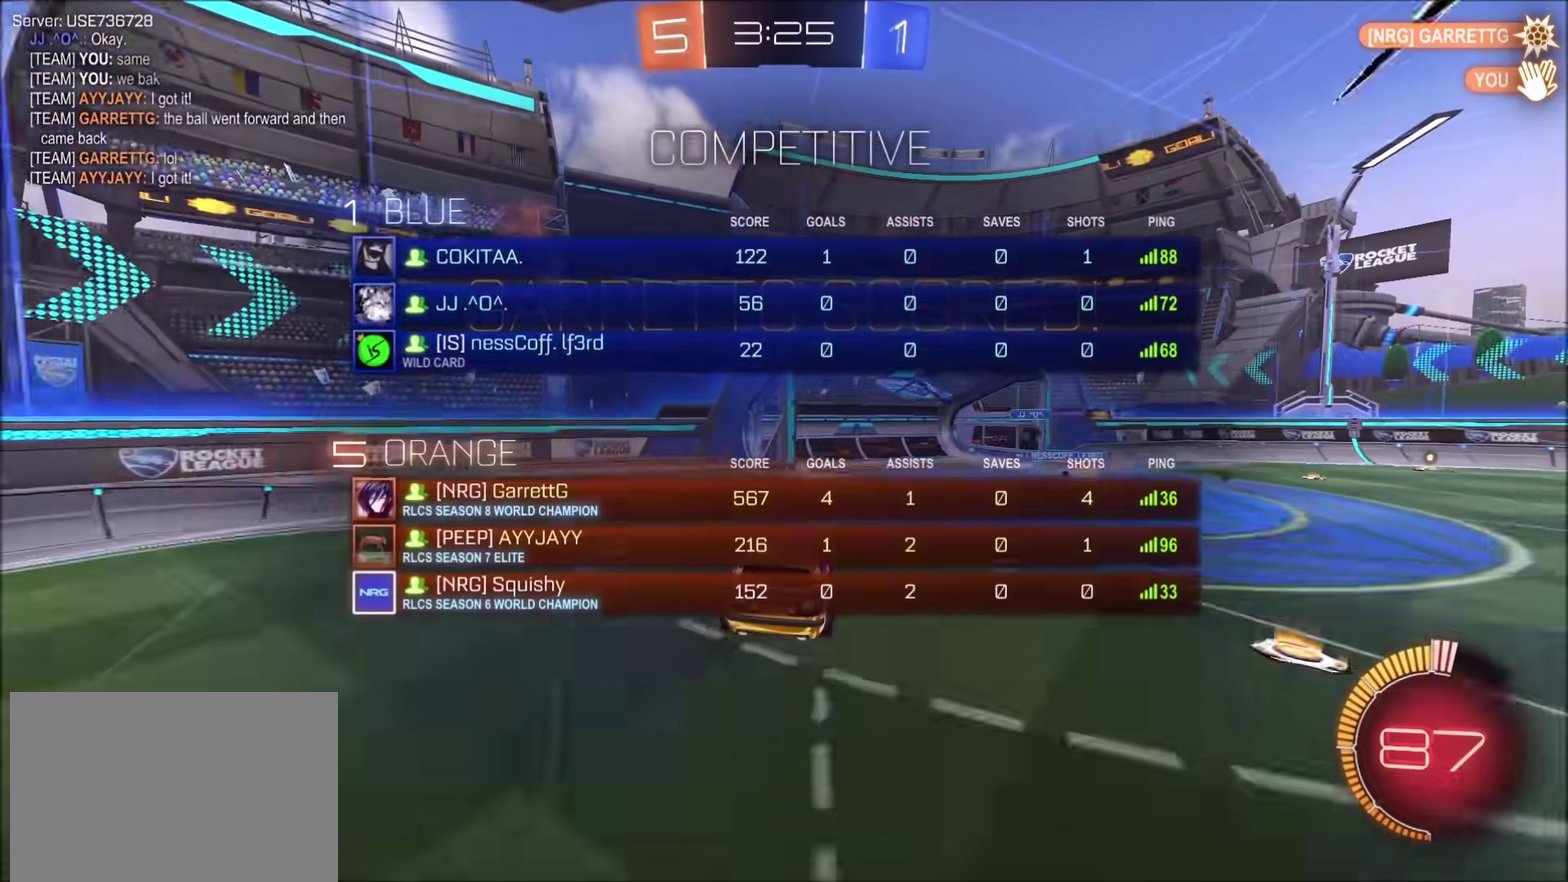
{"buttons": ["CROSS"], "left_stick": "center", "right_stick": "center", "events": [[33, "CROSS", "up"], [117, "CROSS", "down"]]}
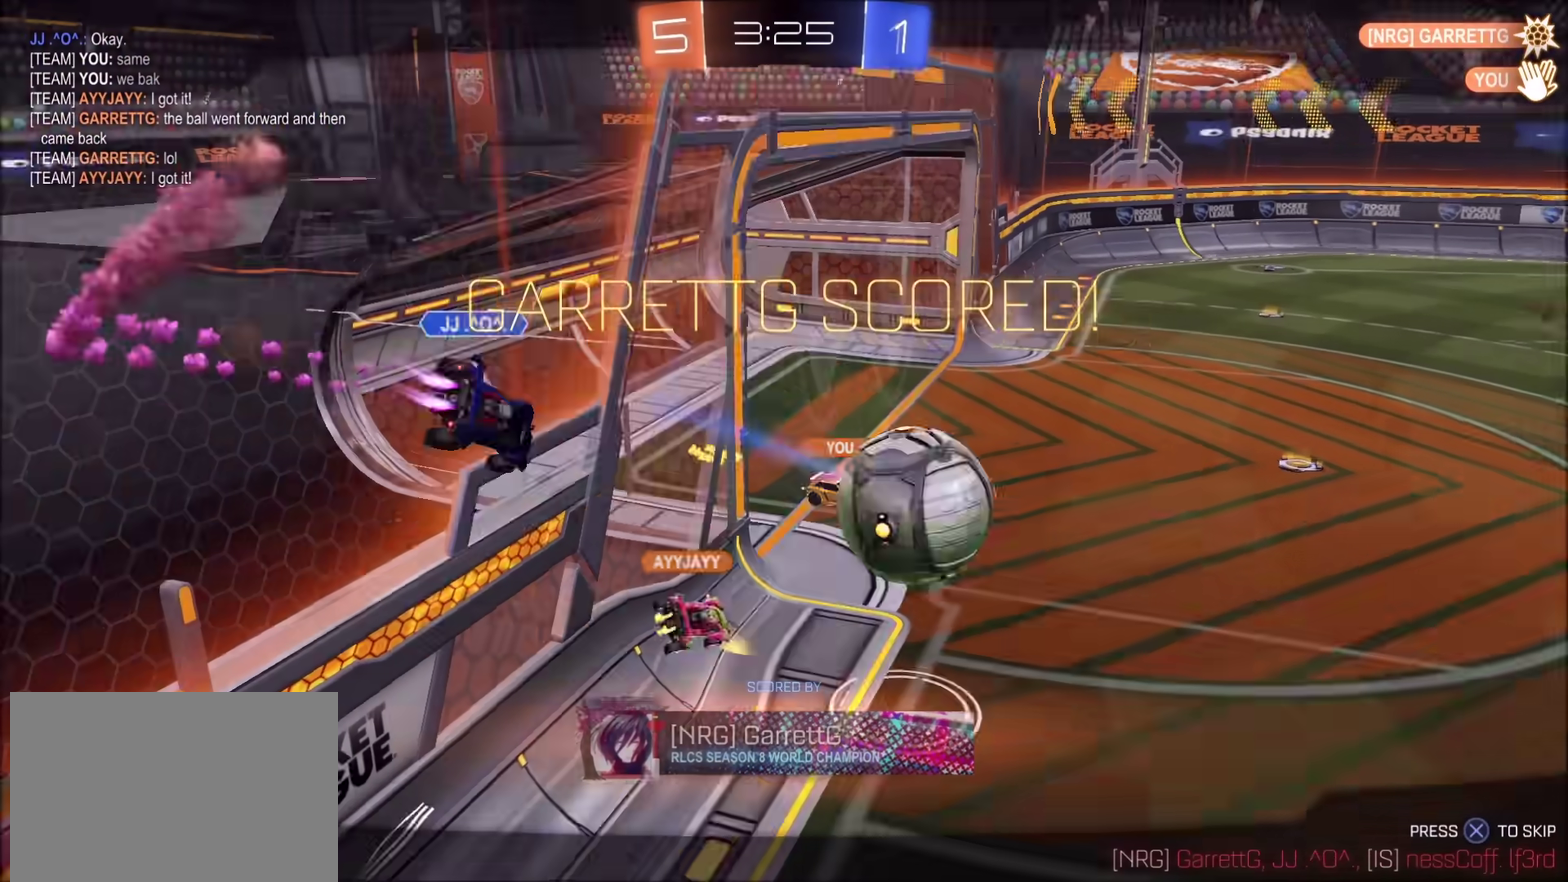
{"buttons": [], "left_stick": "center", "right_stick": "center", "events": [[33, "CROSS", "up"], [167, "CROSS", "down"], [283, "CROSS", "up"], [400, "CROSS", "down"], [500, "CROSS", "up"]]}
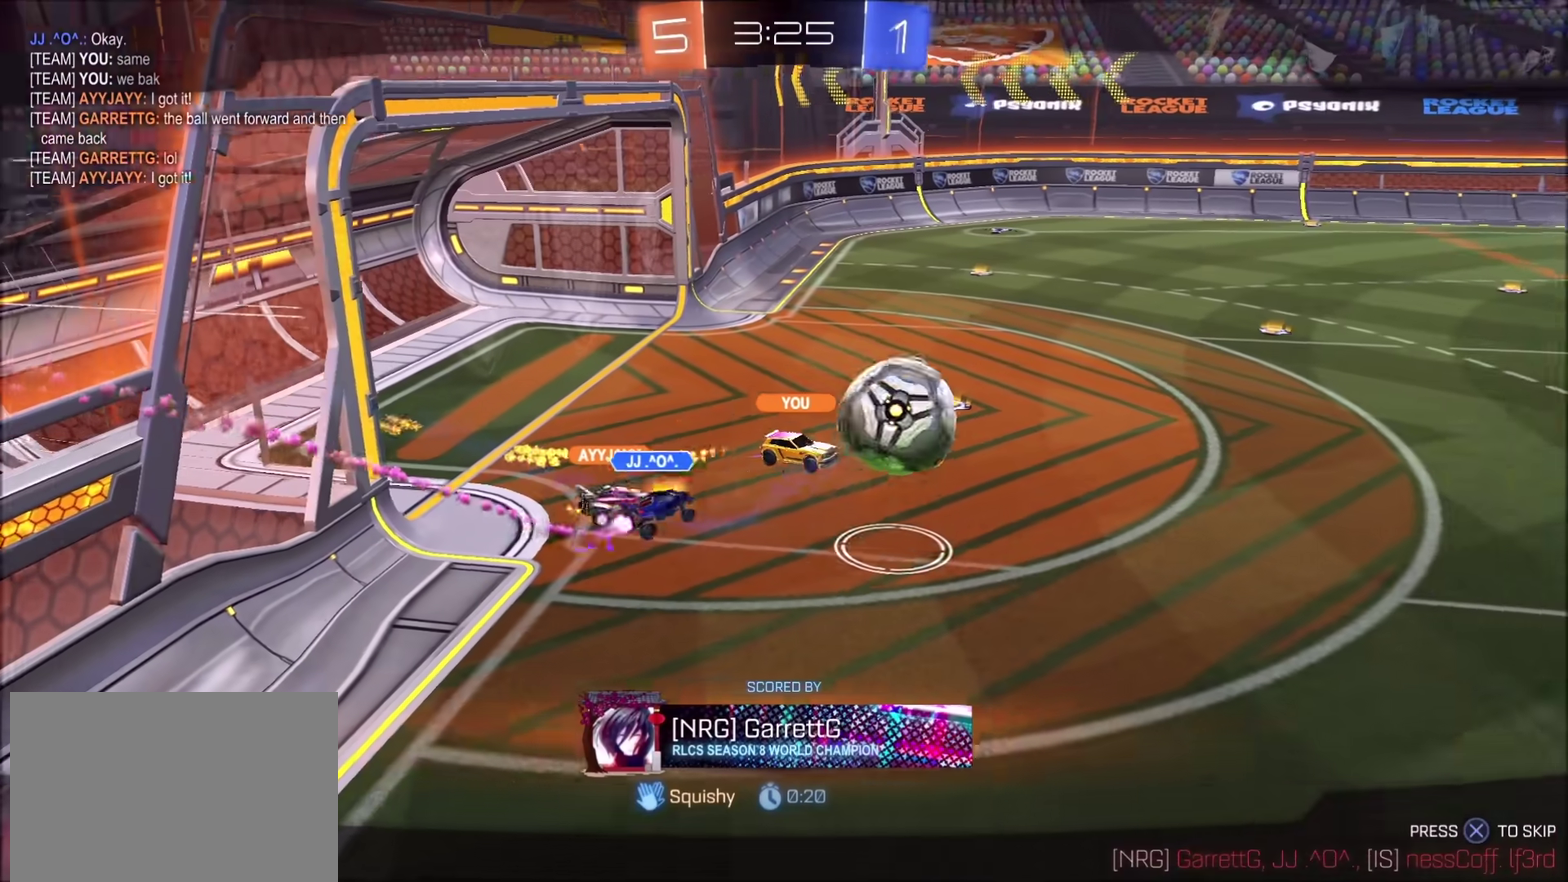
{"buttons": [], "left_stick": "center", "right_stick": "center", "events": [[117, "CROSS", "down"], [200, "CROSS", "up"], [283, "CROSS", "down"], [400, "CROSS", "up"]]}
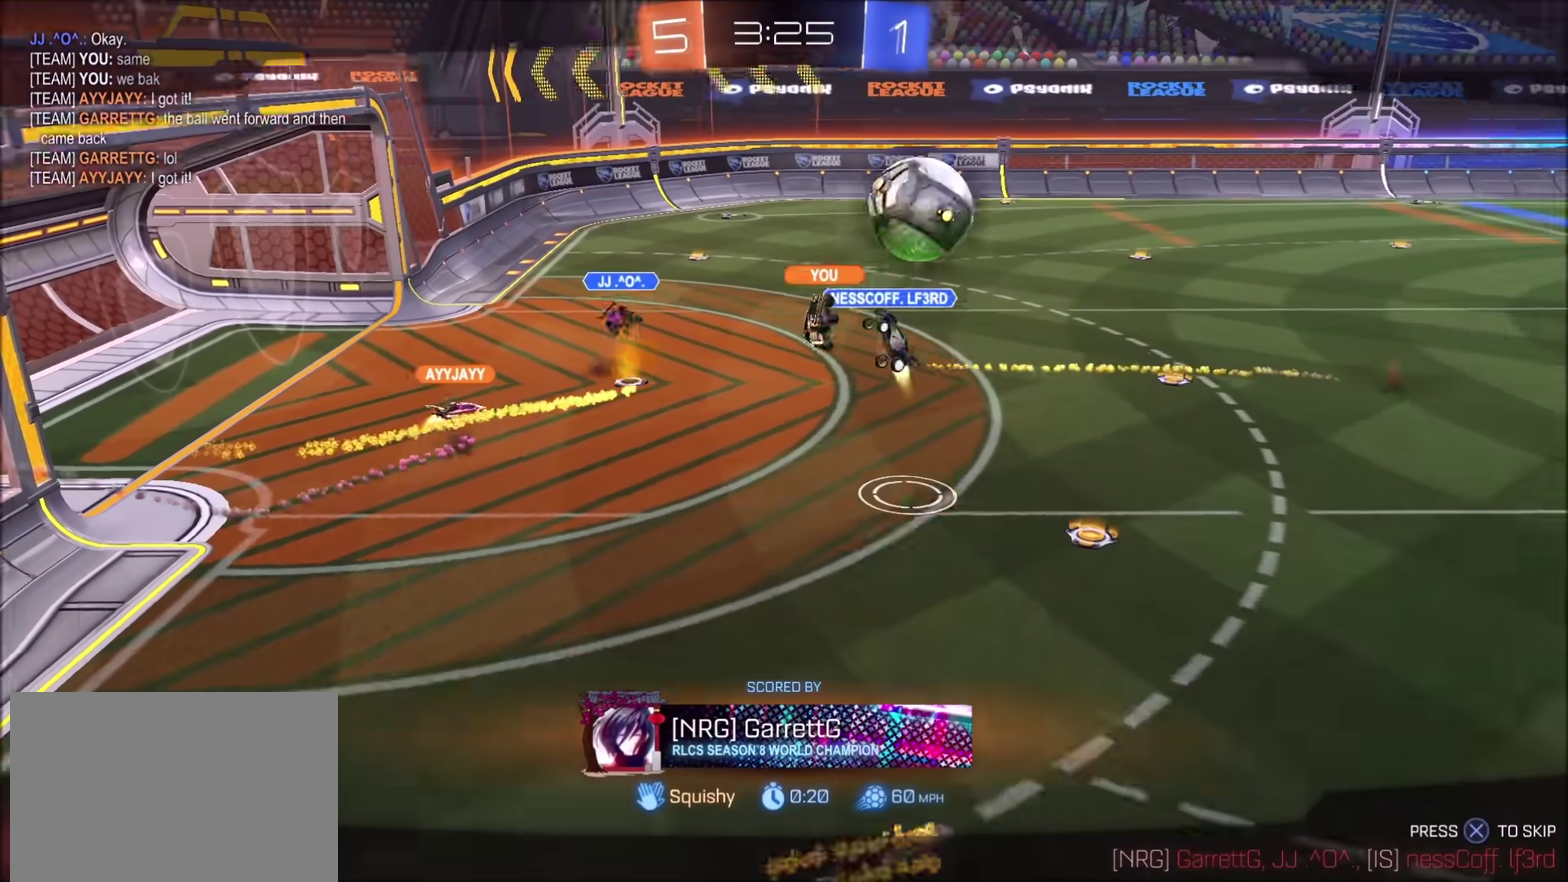
{"buttons": ["CROSS"], "left_stick": "center", "right_stick": "center", "events": [[50, "CROSS", "down"], [133, "CROSS", "up"], [233, "CROSS", "down"], [350, "CROSS", "up"], [433, "CROSS", "down"]]}
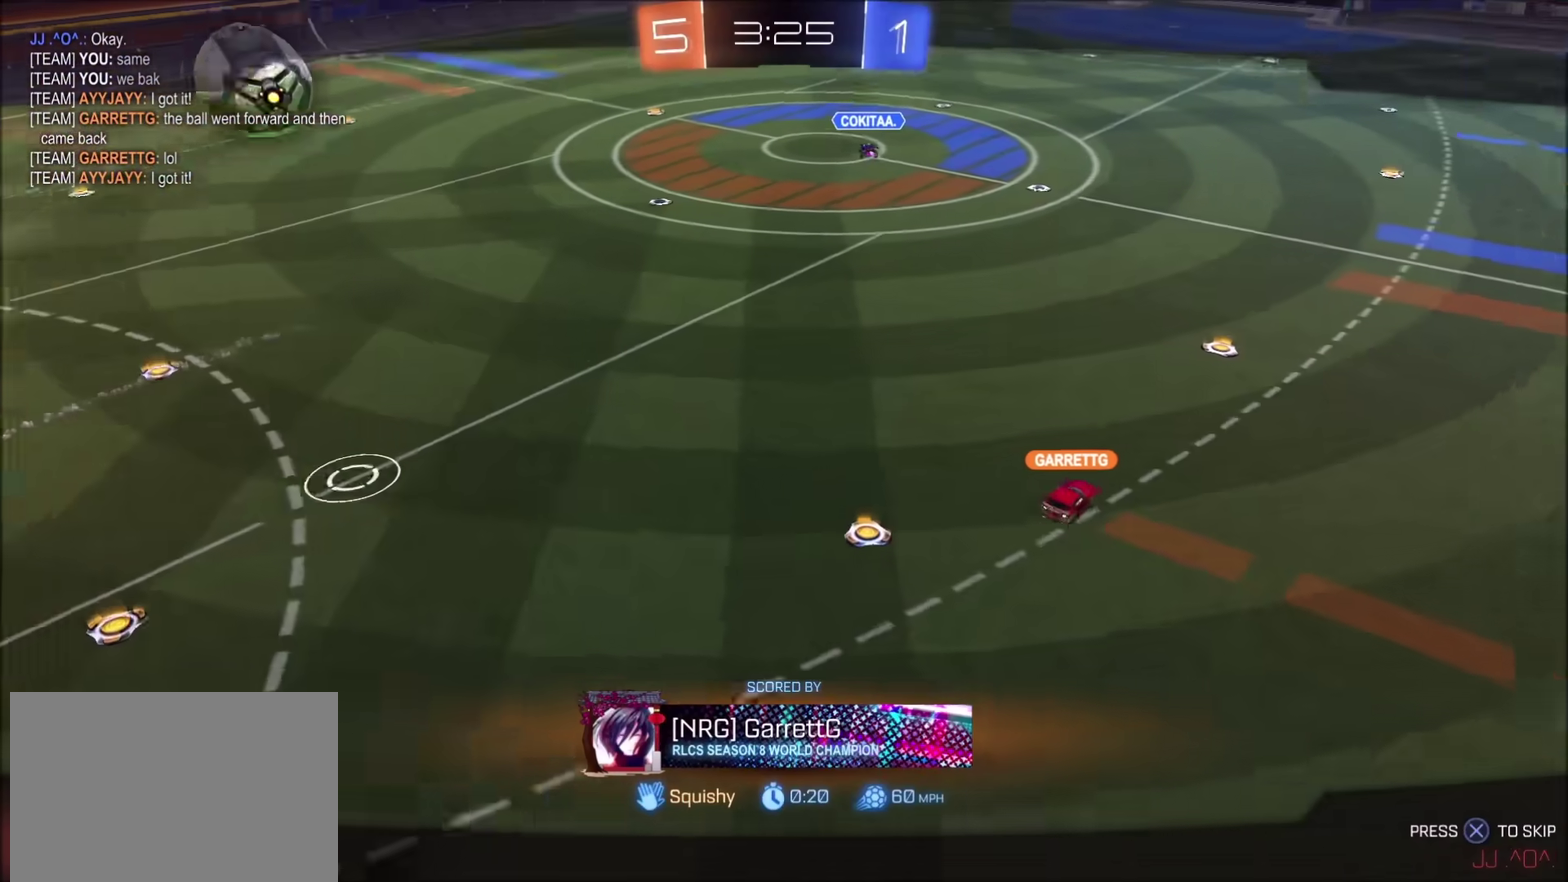
{"buttons": ["CROSS"], "left_stick": "center", "right_stick": "center", "events": [[50, "CROSS", "up"], [183, "CROSS", "down"], [317, "CROSS", "up"], [433, "CROSS", "down"]]}
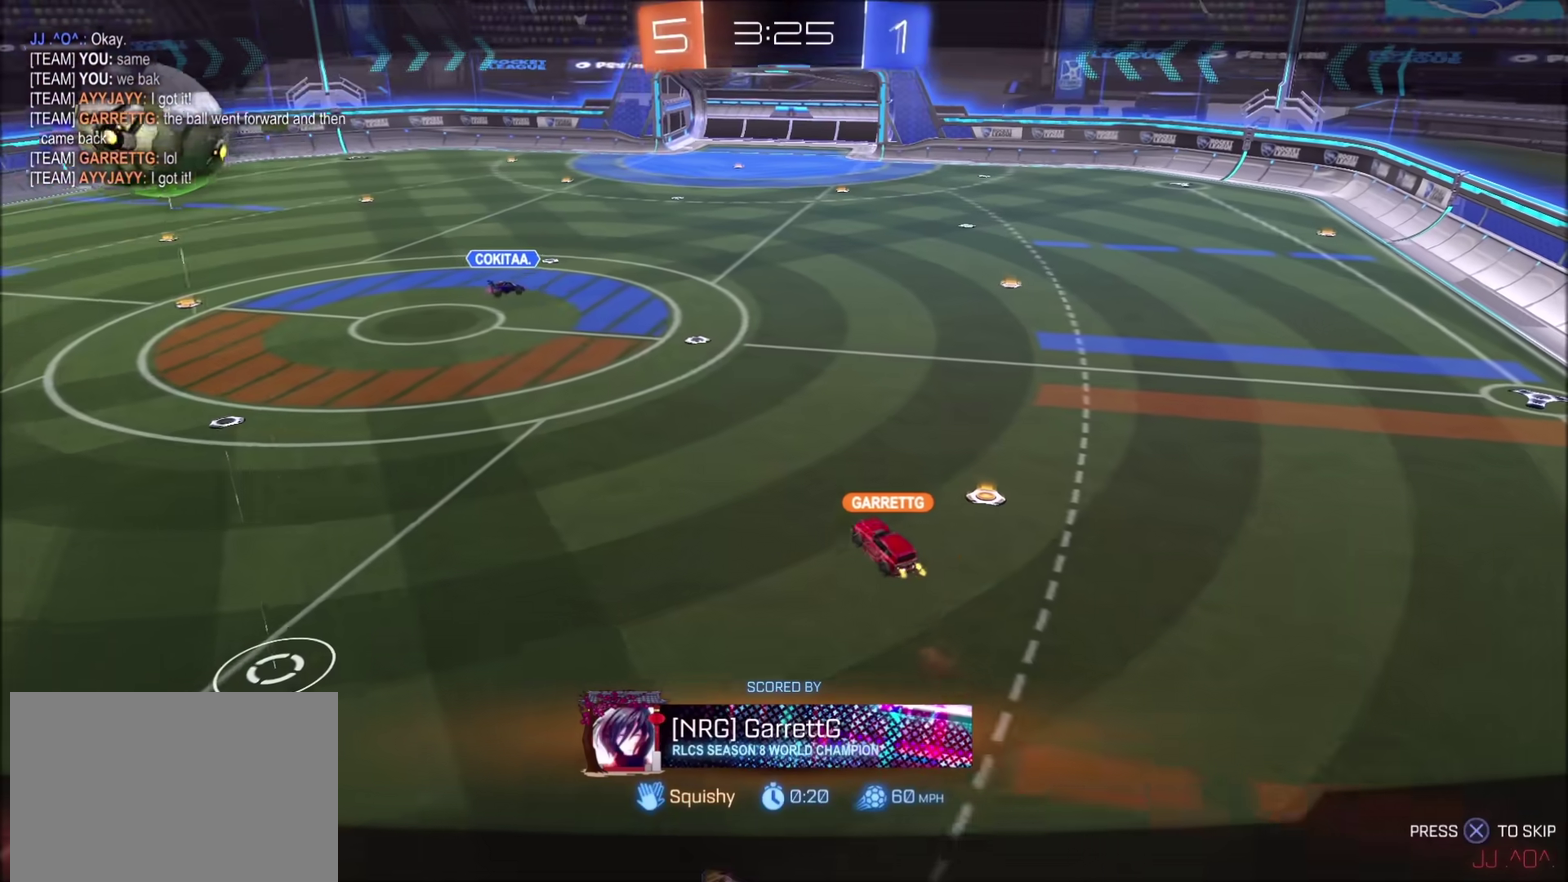
{"buttons": ["CROSS"], "left_stick": "center", "right_stick": "center", "events": [[83, "CROSS", "up"], [367, "CROSS", "down"]]}
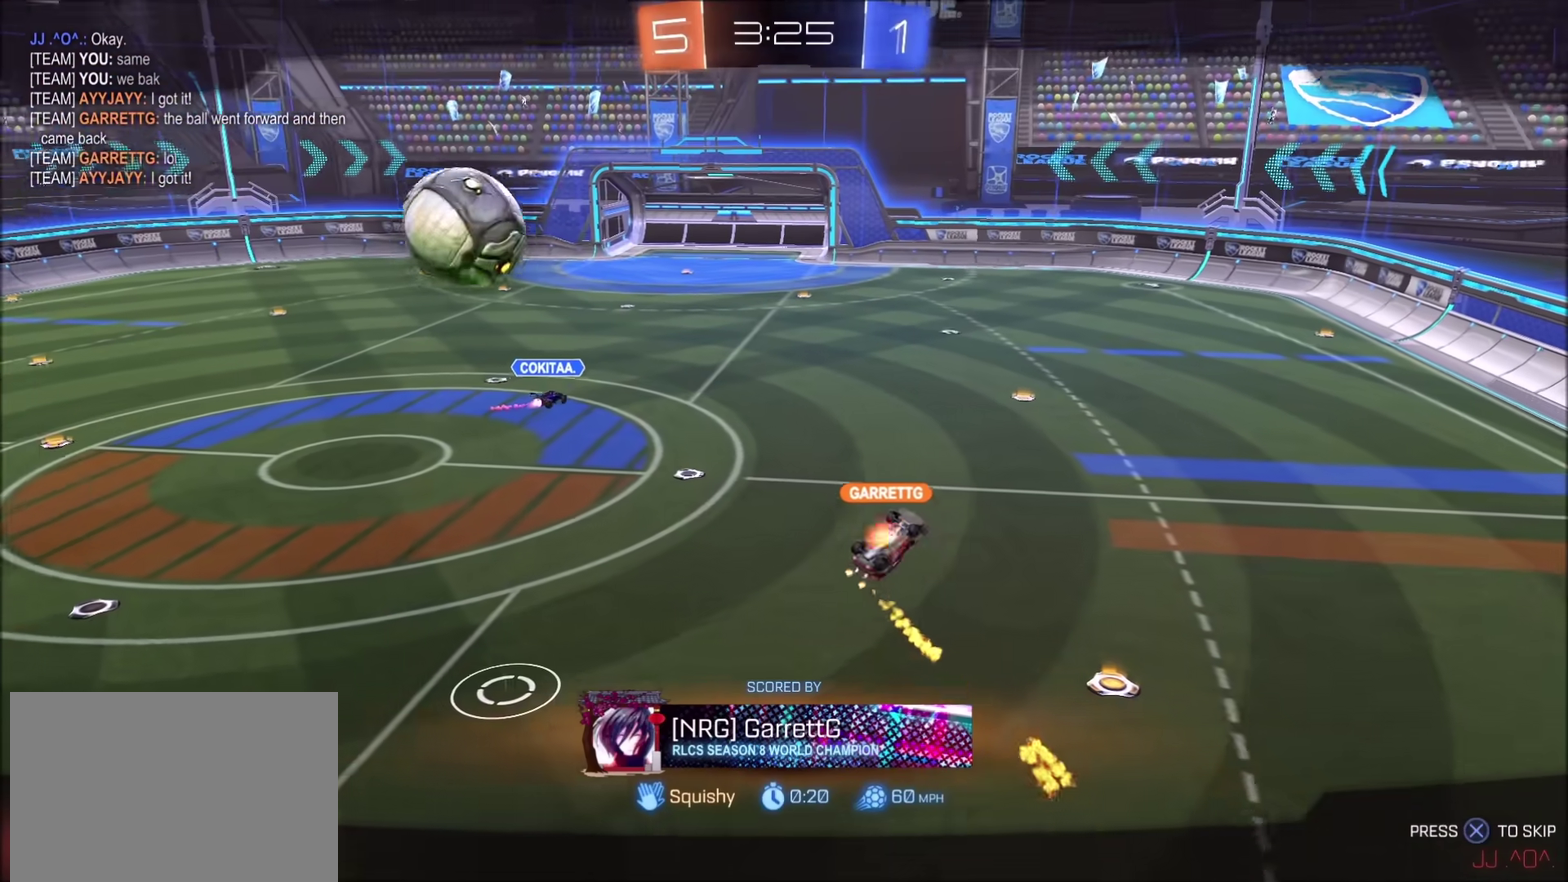
{"buttons": ["CROSS"], "left_stick": "center", "right_stick": "center", "events": [[100, "CROSS", "up"], [333, "CROSS", "down"]]}
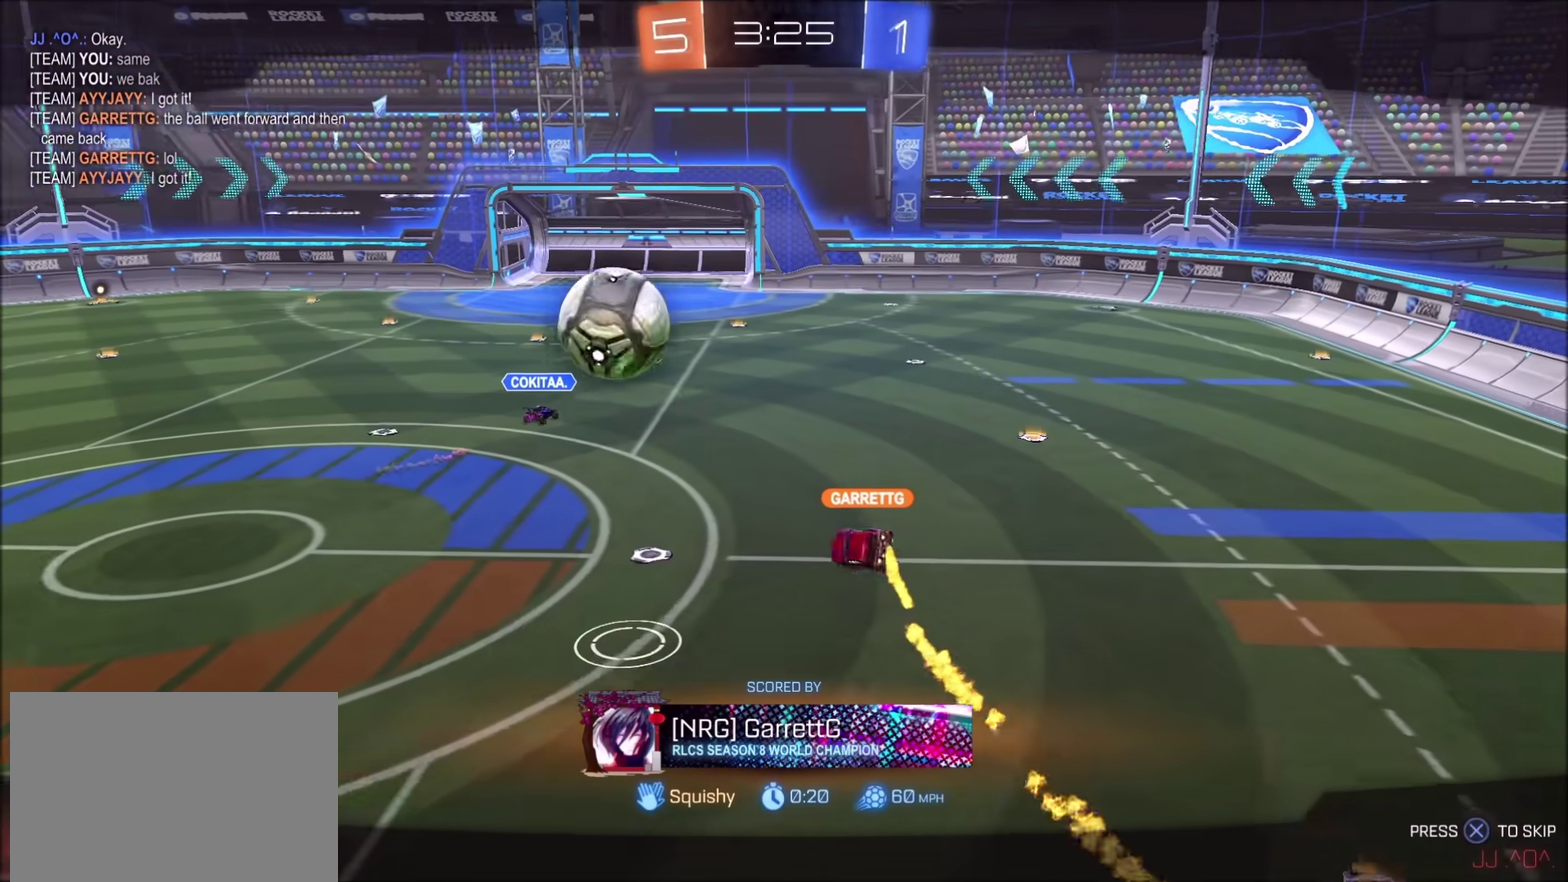
{"buttons": ["CROSS"], "left_stick": "center", "right_stick": "center", "events": [[100, "CROSS", "up"], [333, "CROSS", "down"]]}
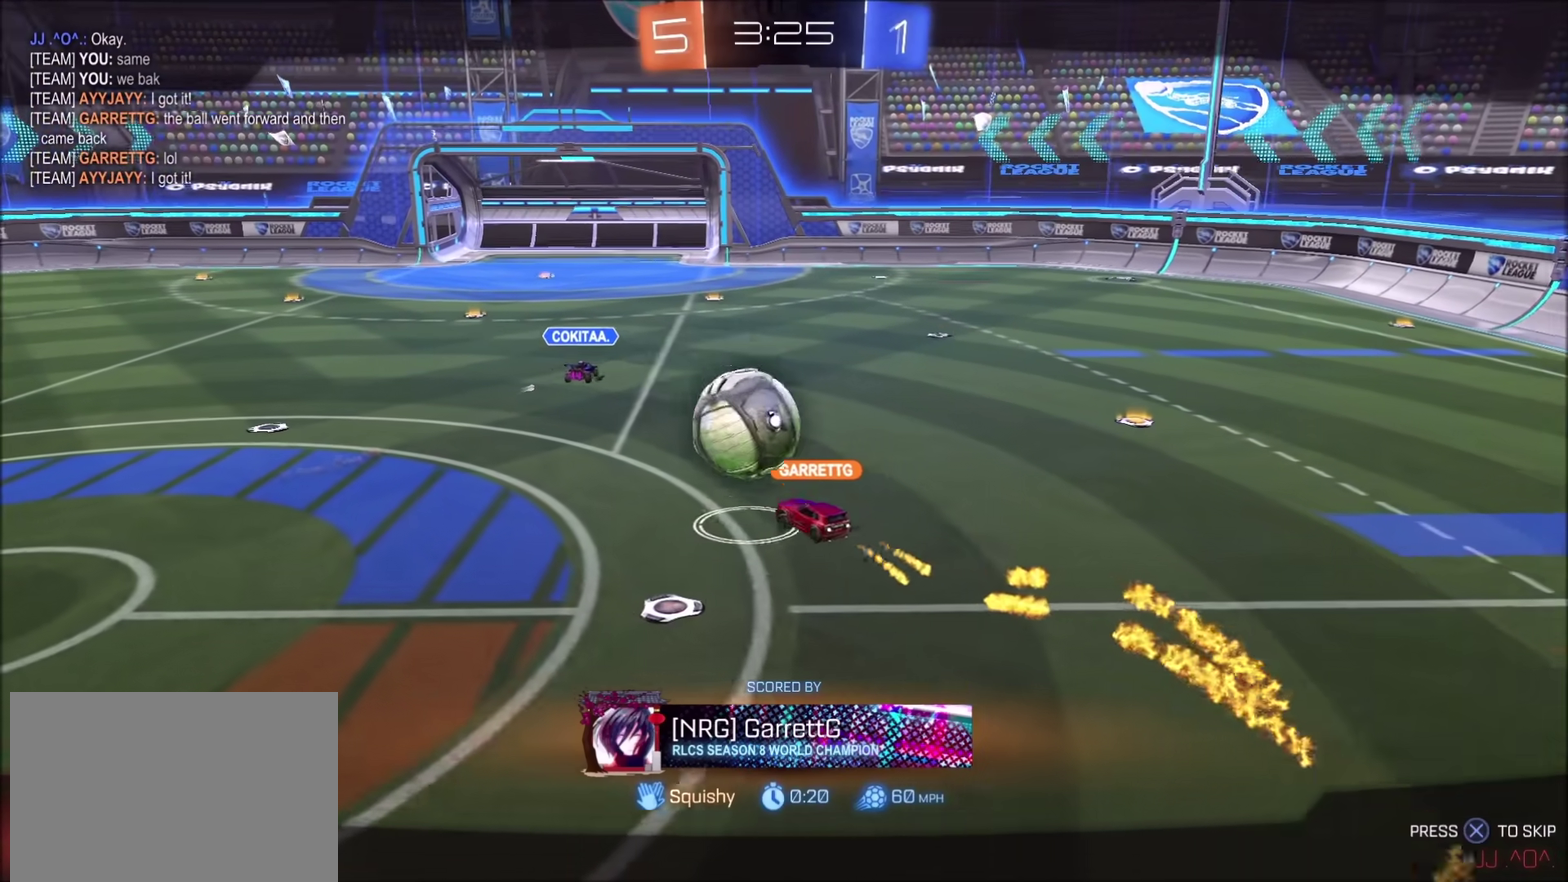
{"buttons": [], "left_stick": "center", "right_stick": "center", "events": [[317, "CROSS", "up"]]}
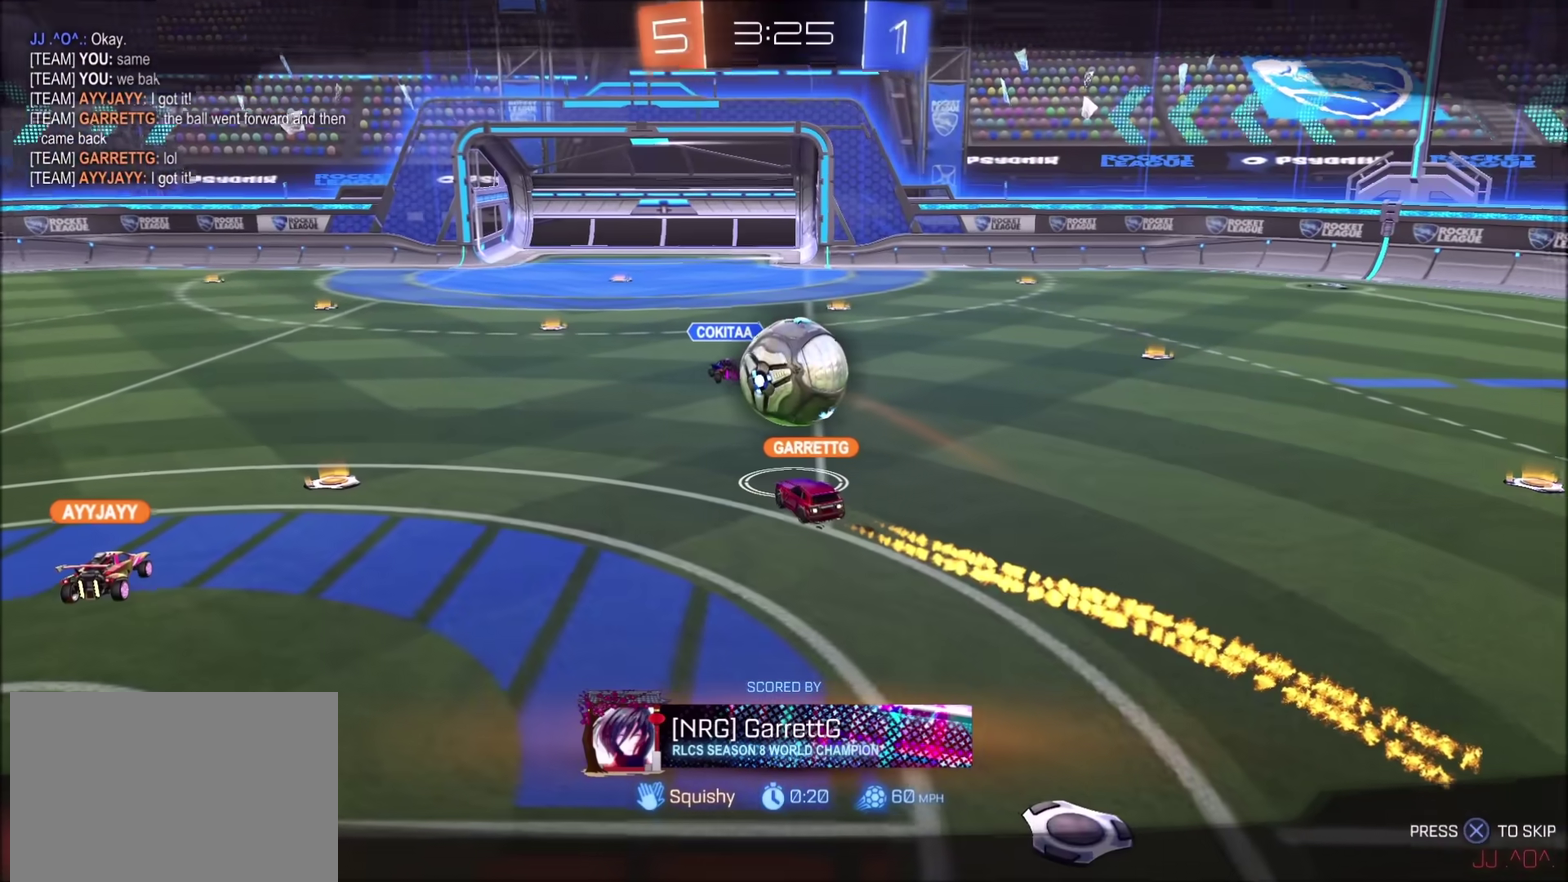
{"buttons": ["CROSS"], "left_stick": "center", "right_stick": "center", "events": [[417, "CROSS", "down"]]}
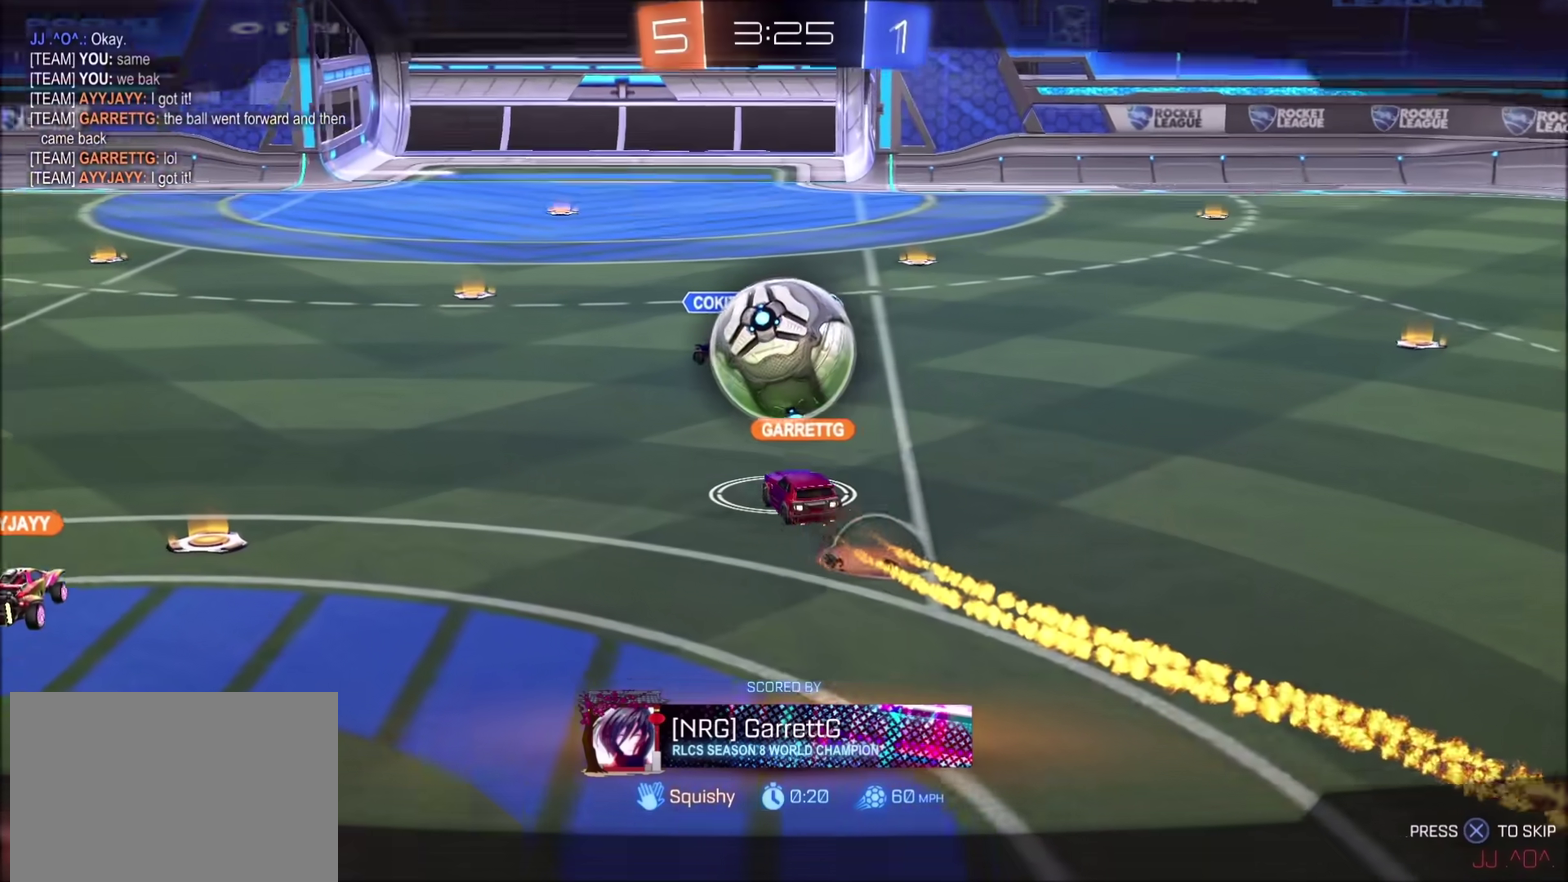
{"buttons": ["CROSS"], "left_stick": "center", "right_stick": "center", "events": []}
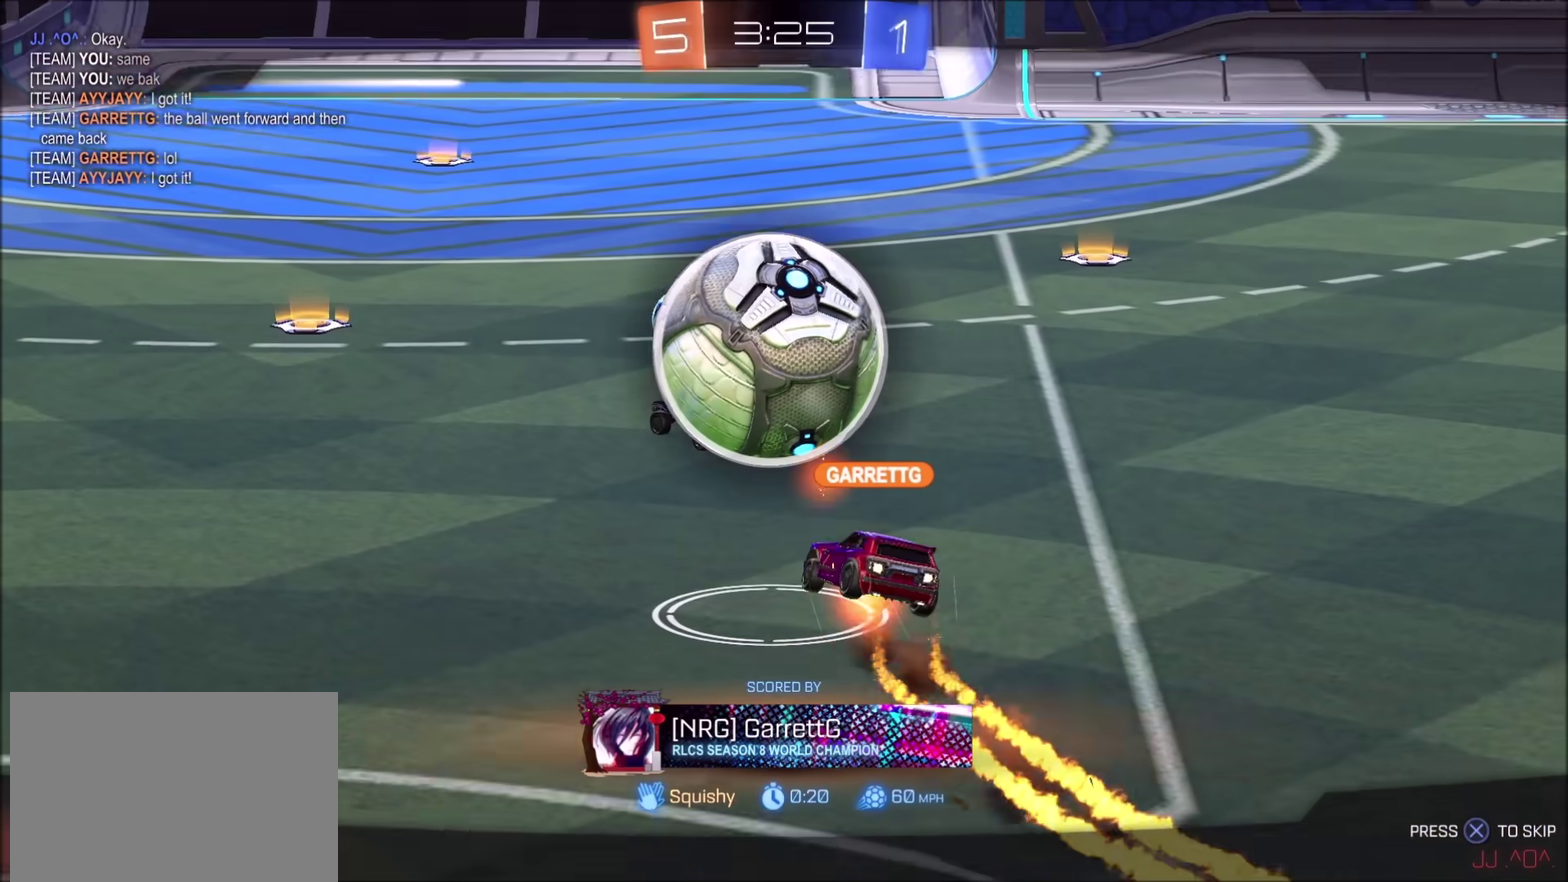
{"buttons": ["CROSS"], "left_stick": "center", "right_stick": "center", "events": []}
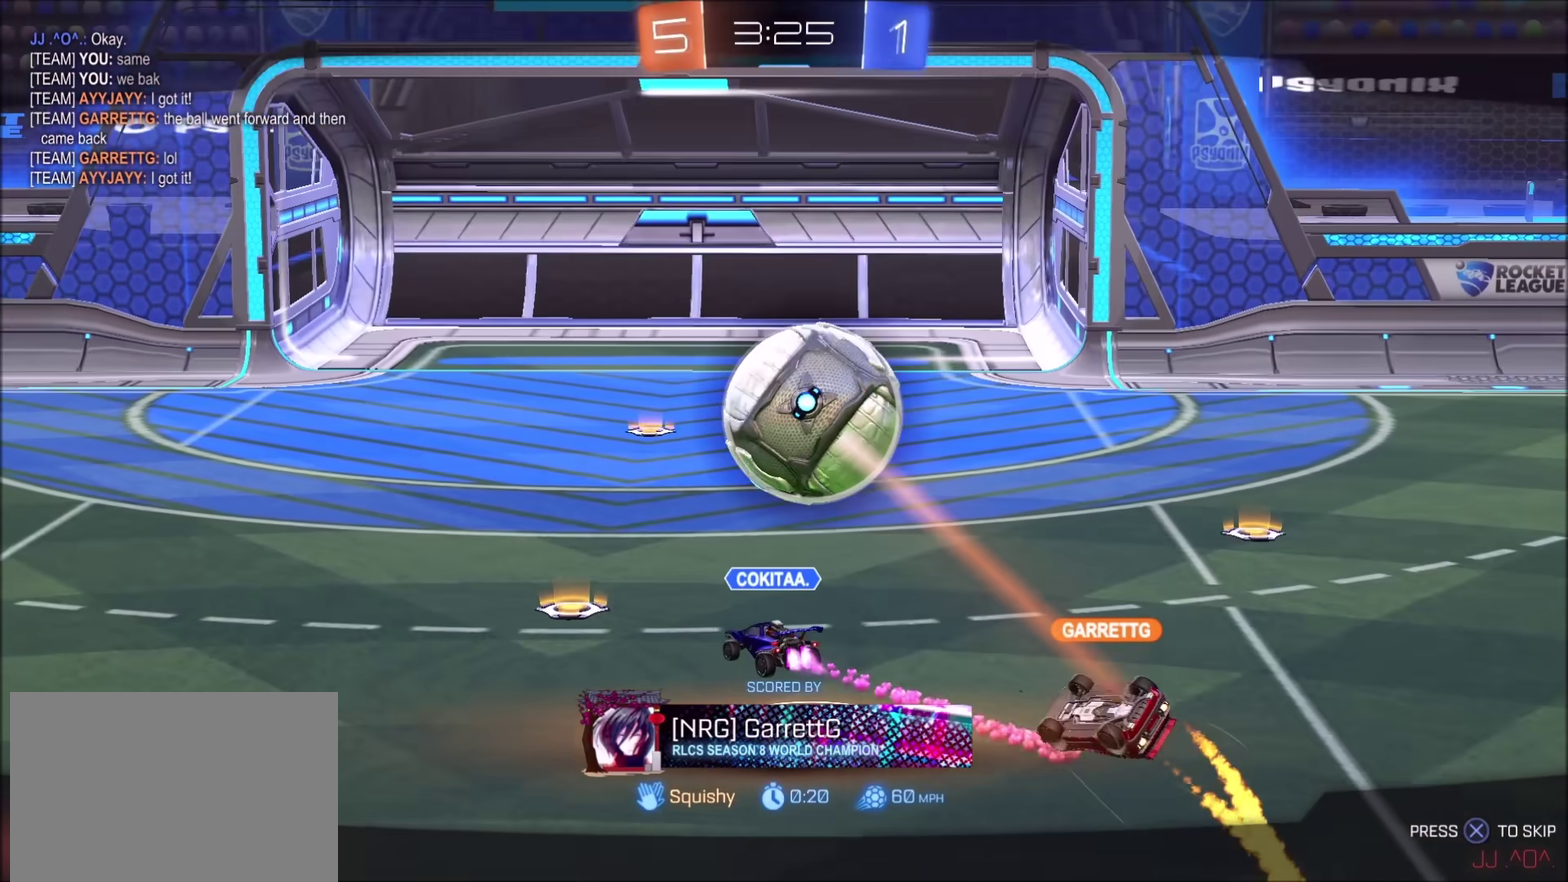
{"buttons": ["CROSS"], "left_stick": "center", "right_stick": "center", "events": [[267, "CROSS", "up"], [450, "CROSS", "down"]]}
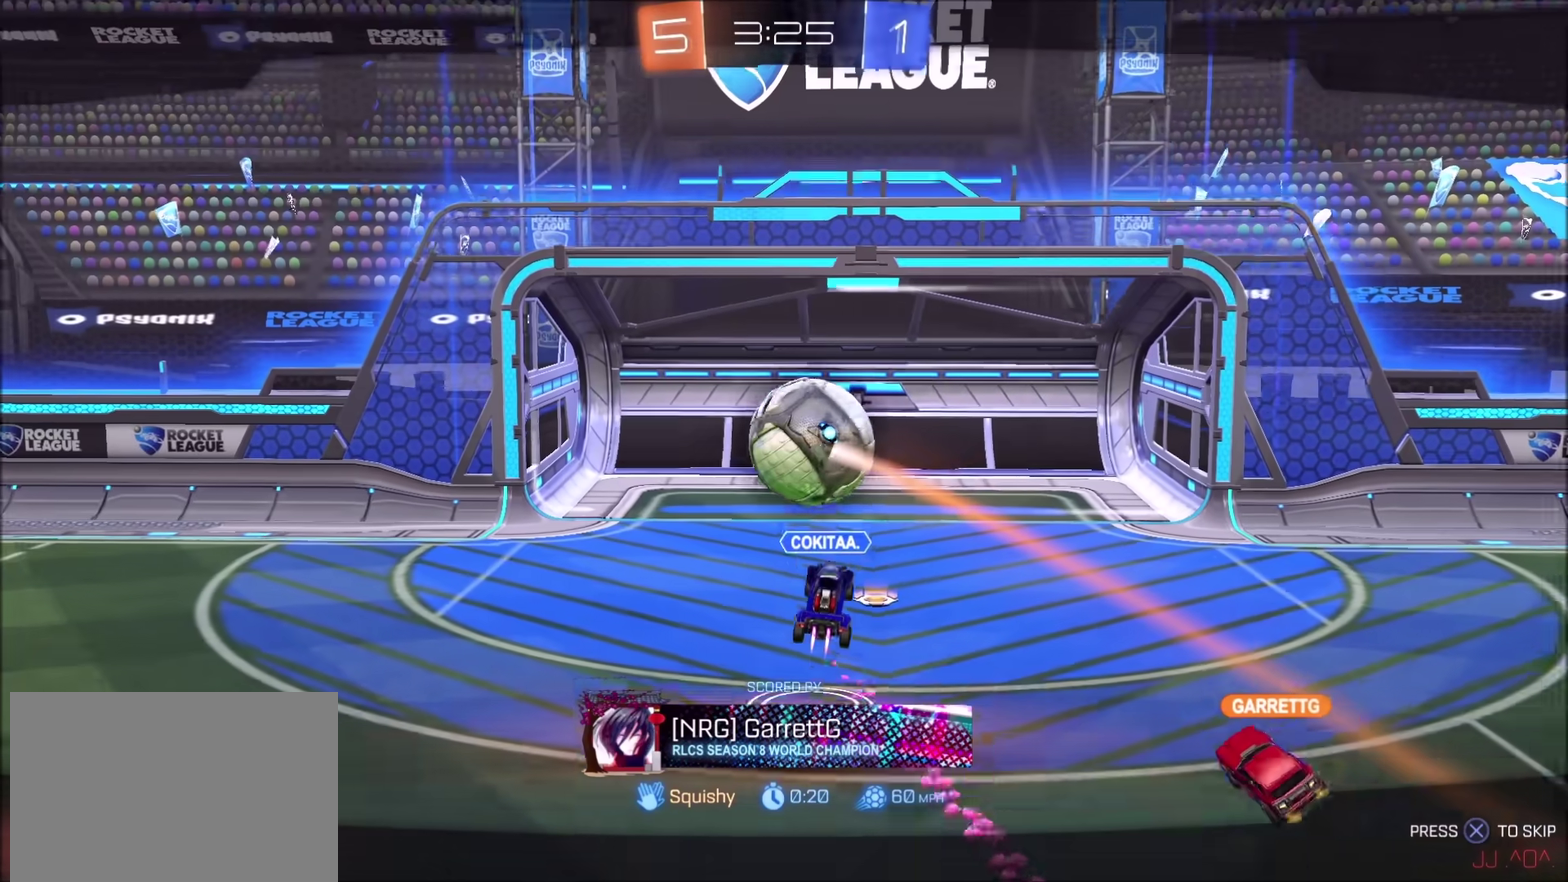
{"buttons": [], "left_stick": "center", "right_stick": "center", "events": [[483, "CROSS", "up"]]}